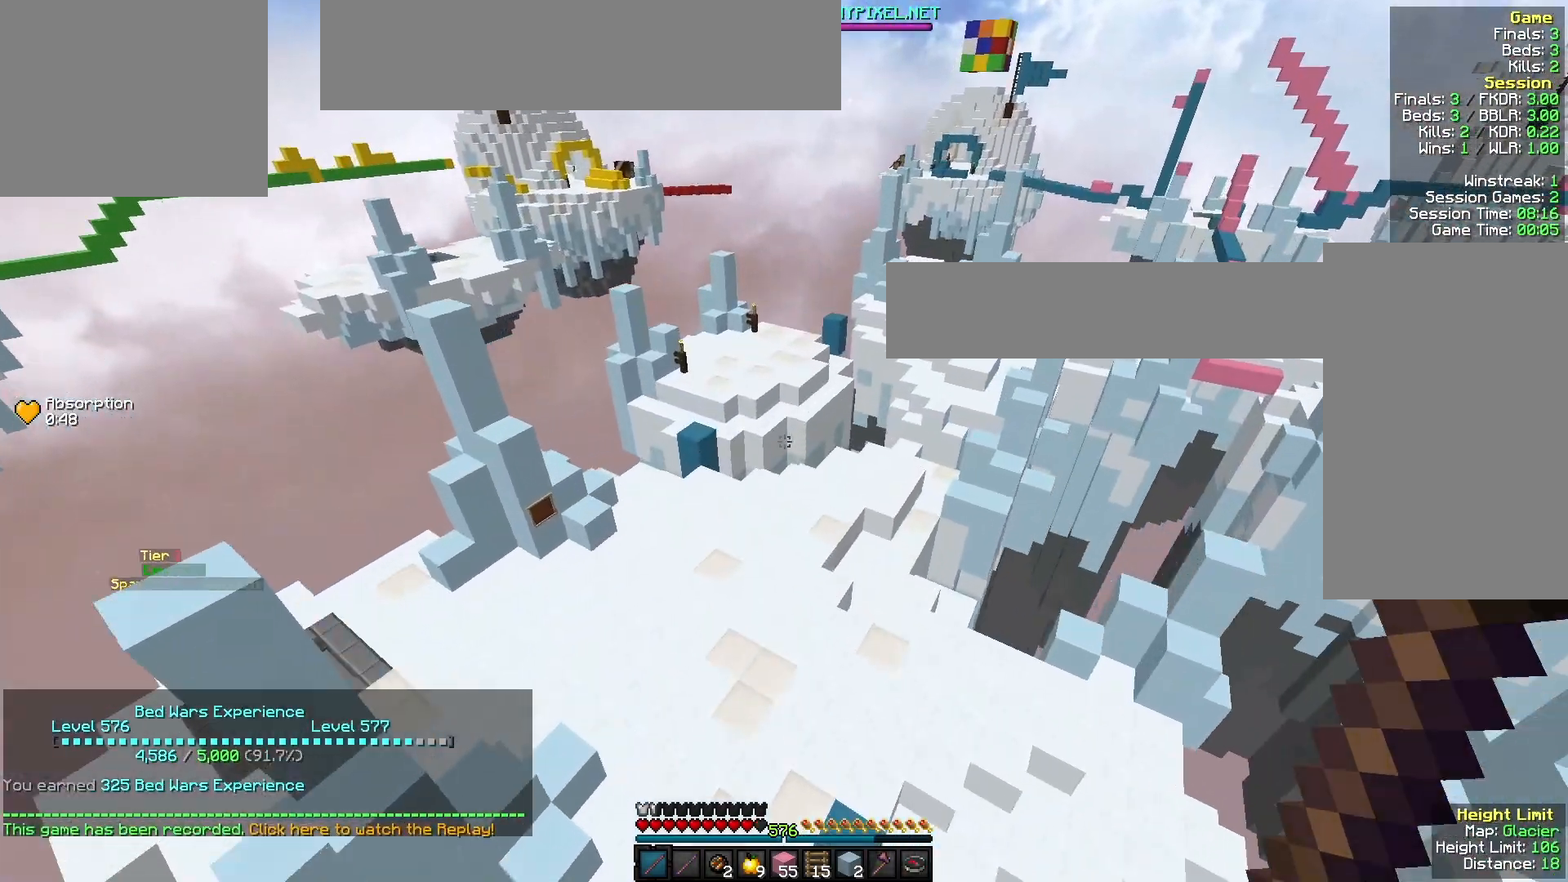
Gameplay with keyboard and mouse; each line is a JSON object with the keys and mouse buttons held at the frame after it. "events" lists presses ("down") and releases ("up") of "a", "d", "s", "w", "mouse_left" and "mouse_right" between this image and that frame as [ms after this image, input, new state], when the widget could be followed in between. "mouse_left", "mouse_right" = the "left", "right" buttons of the "mouse" list. No other keys are recorded. Fast repeated clicks can show as one long hold. Mouse movement is not recorded.
{"keys": [], "mouse": [], "events": [[133, "w", "up"]]}
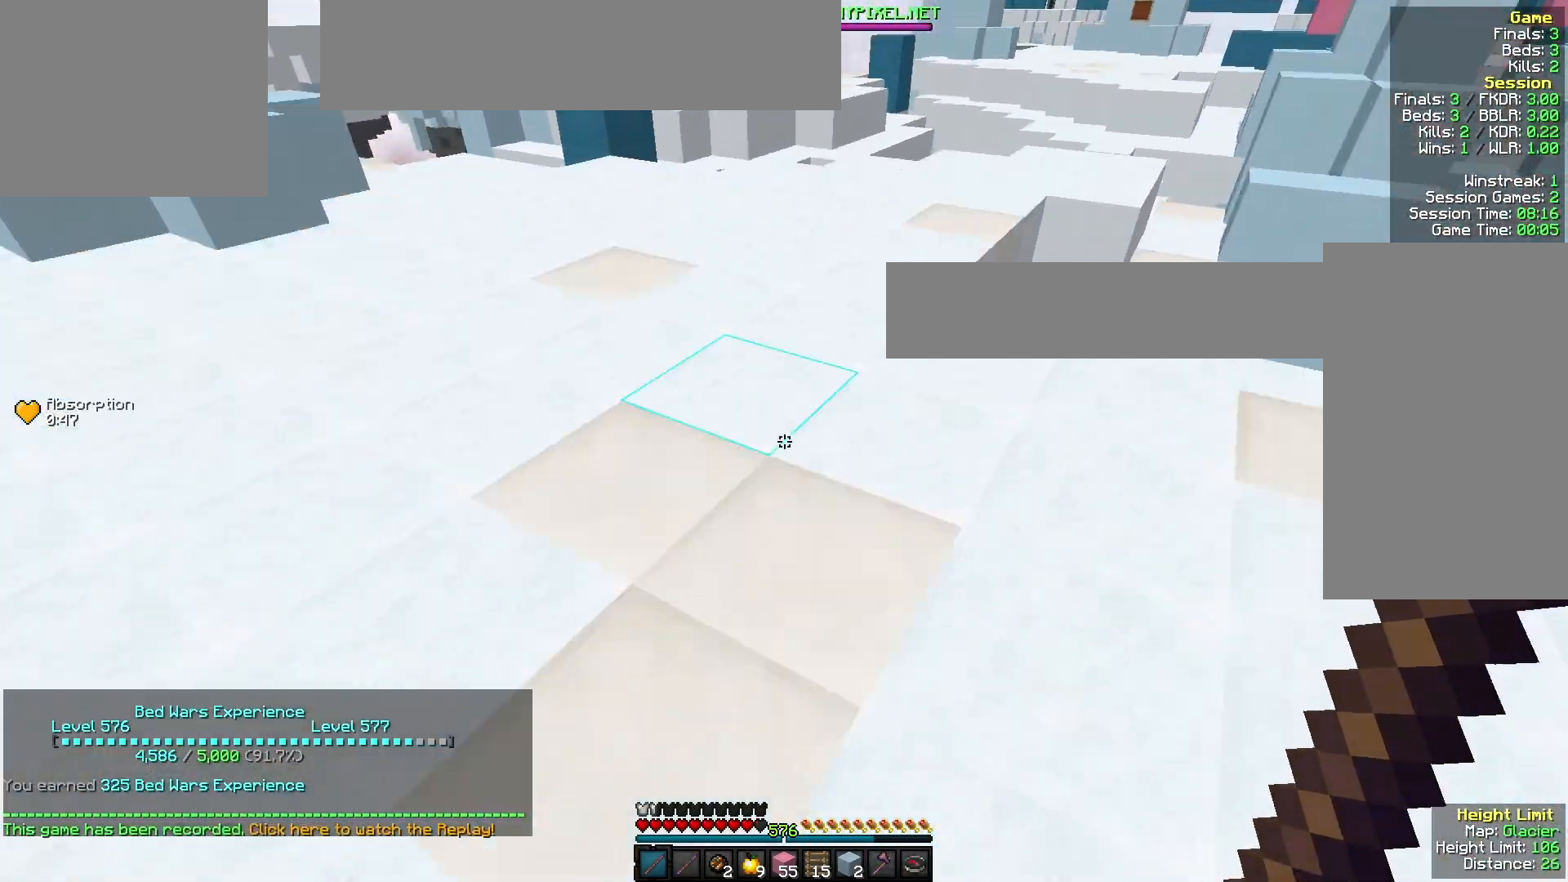
{"keys": [], "mouse": [], "events": []}
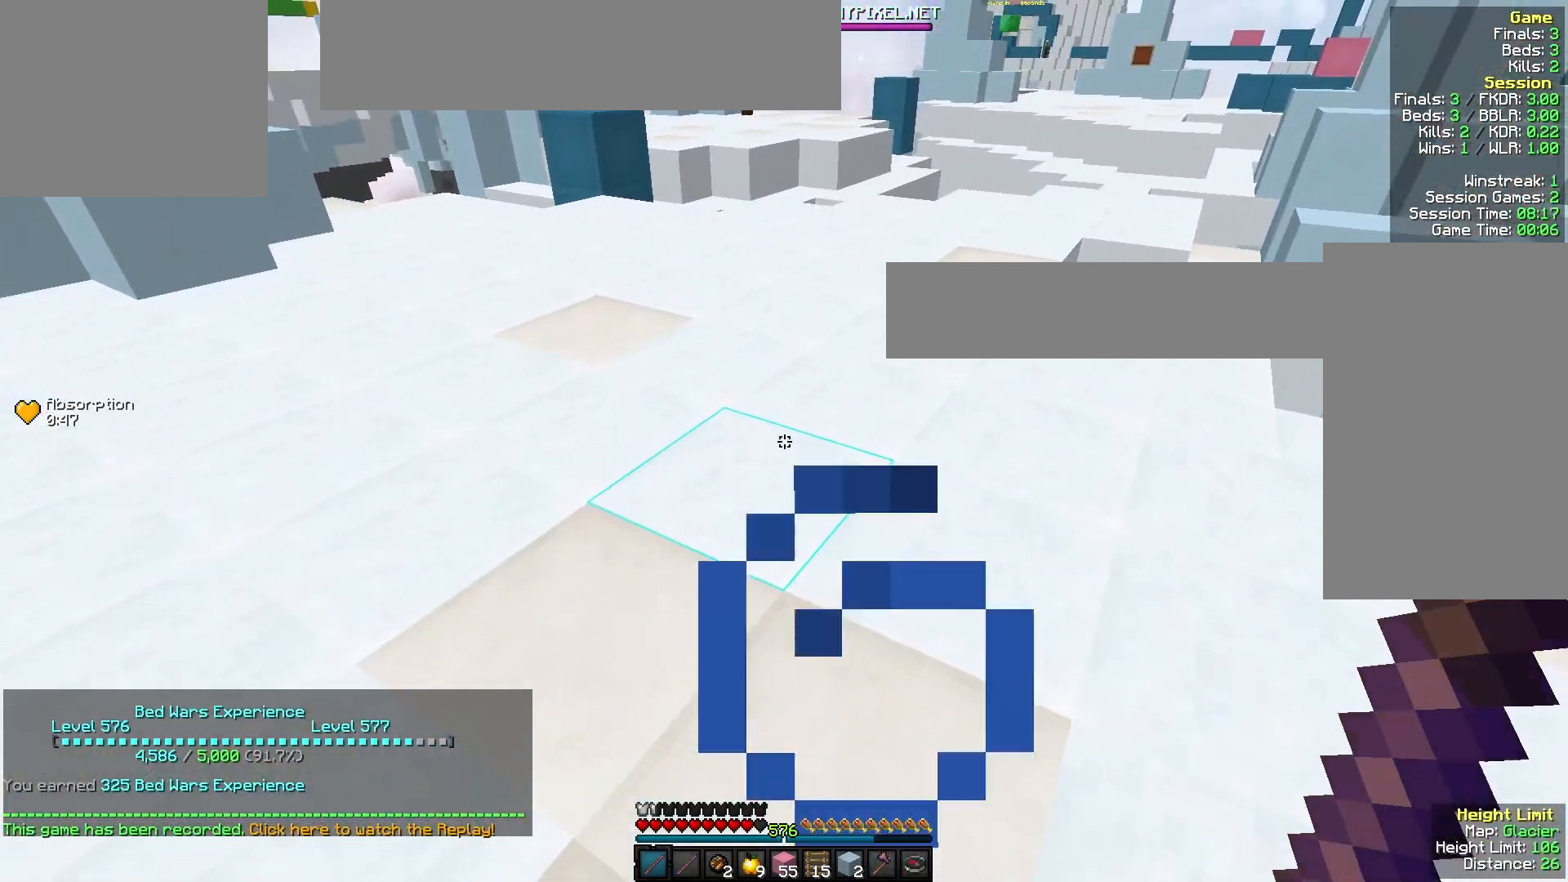
{"keys": [], "mouse": [], "events": []}
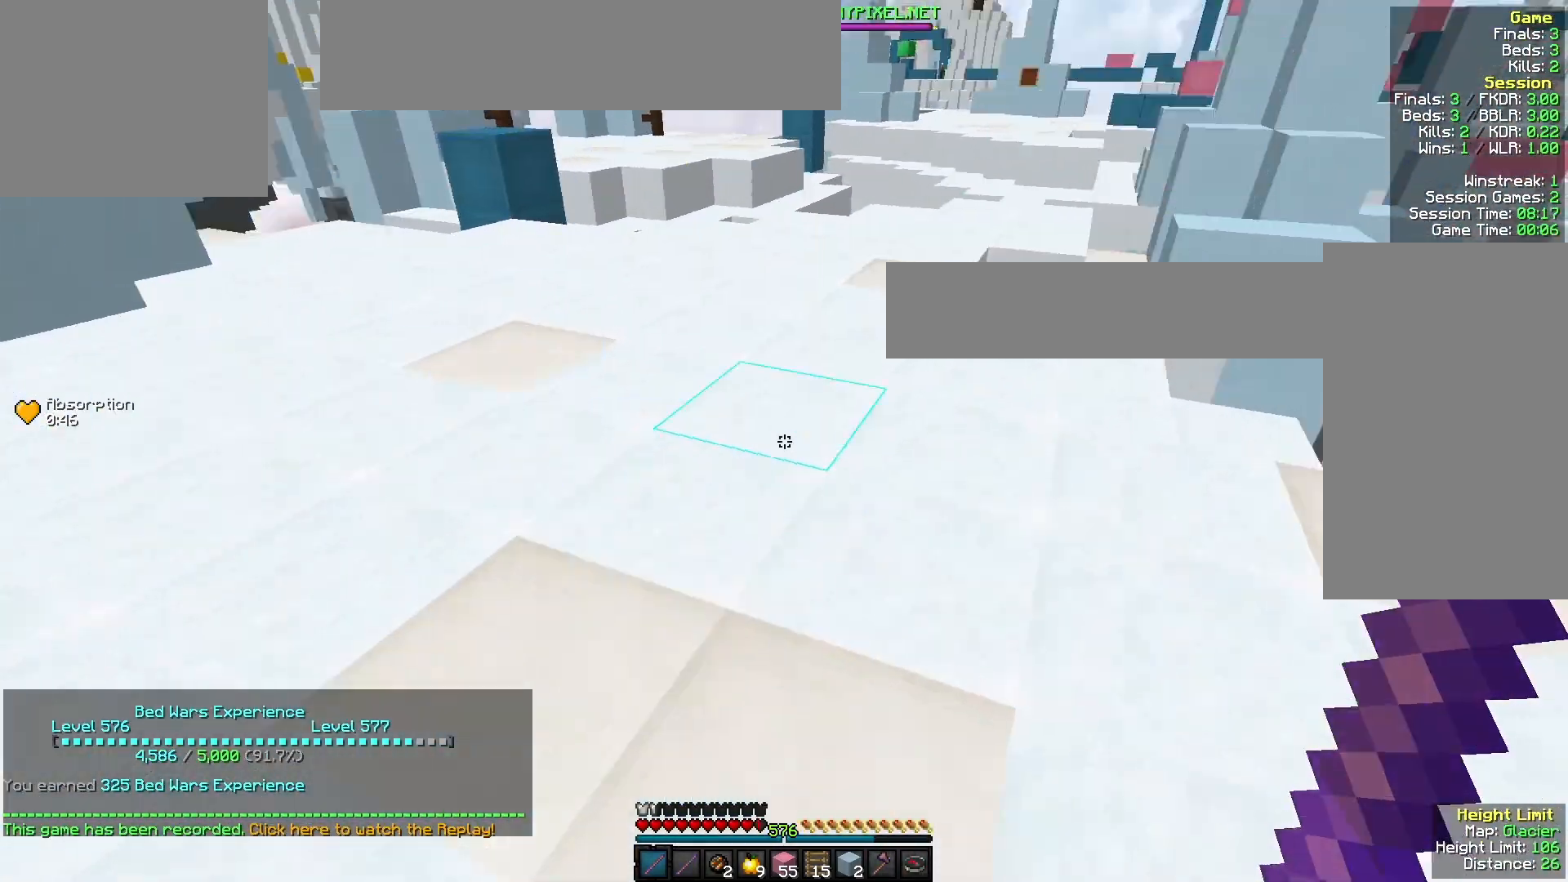
{"keys": [], "mouse": [], "events": []}
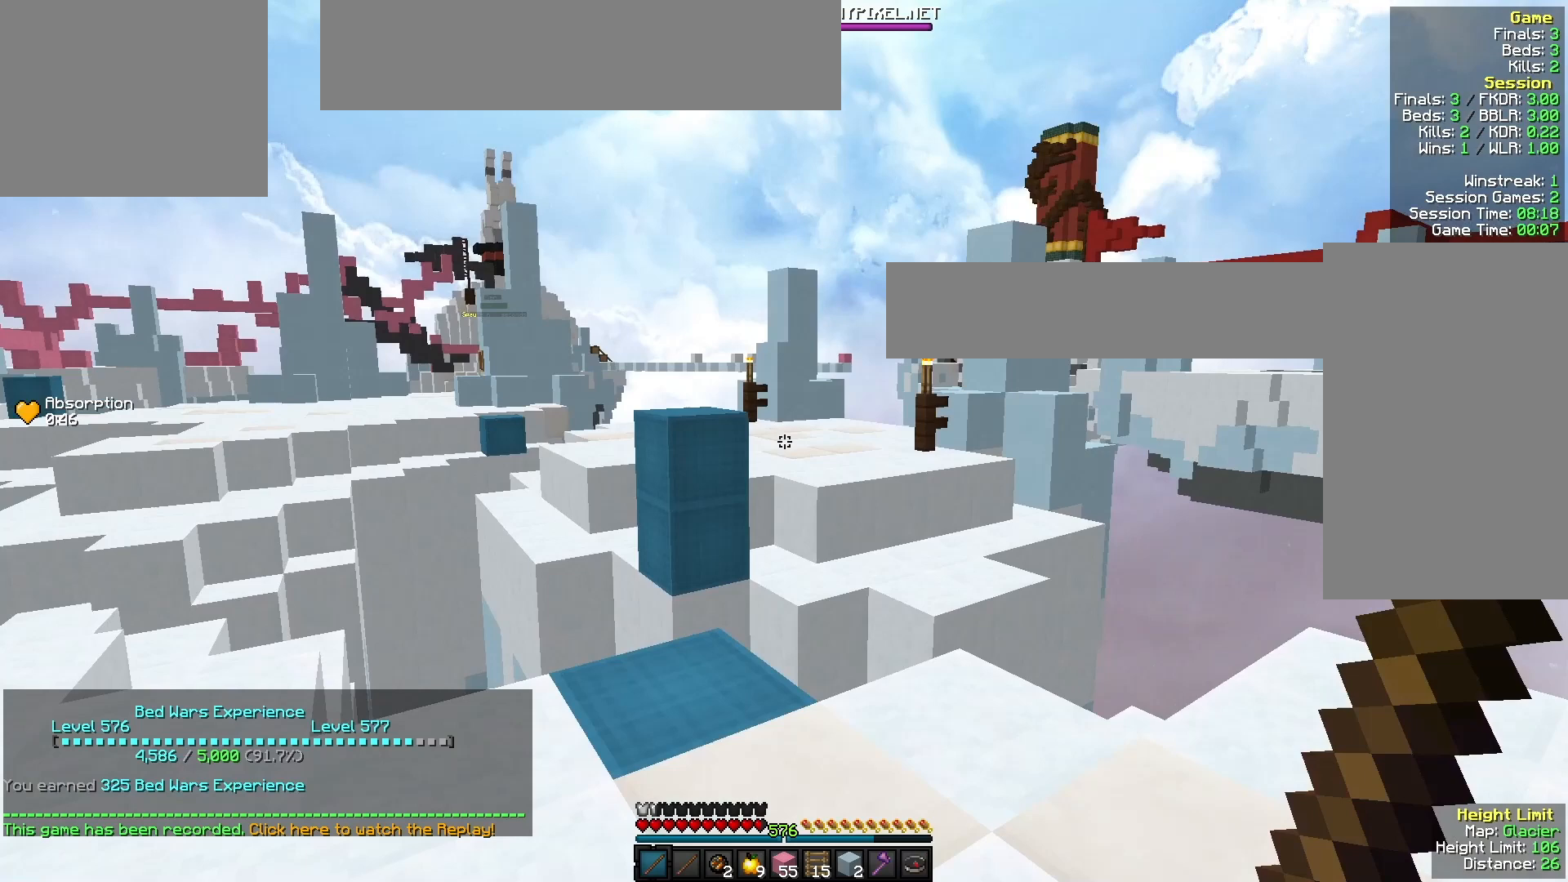
{"keys": [], "mouse": [], "events": []}
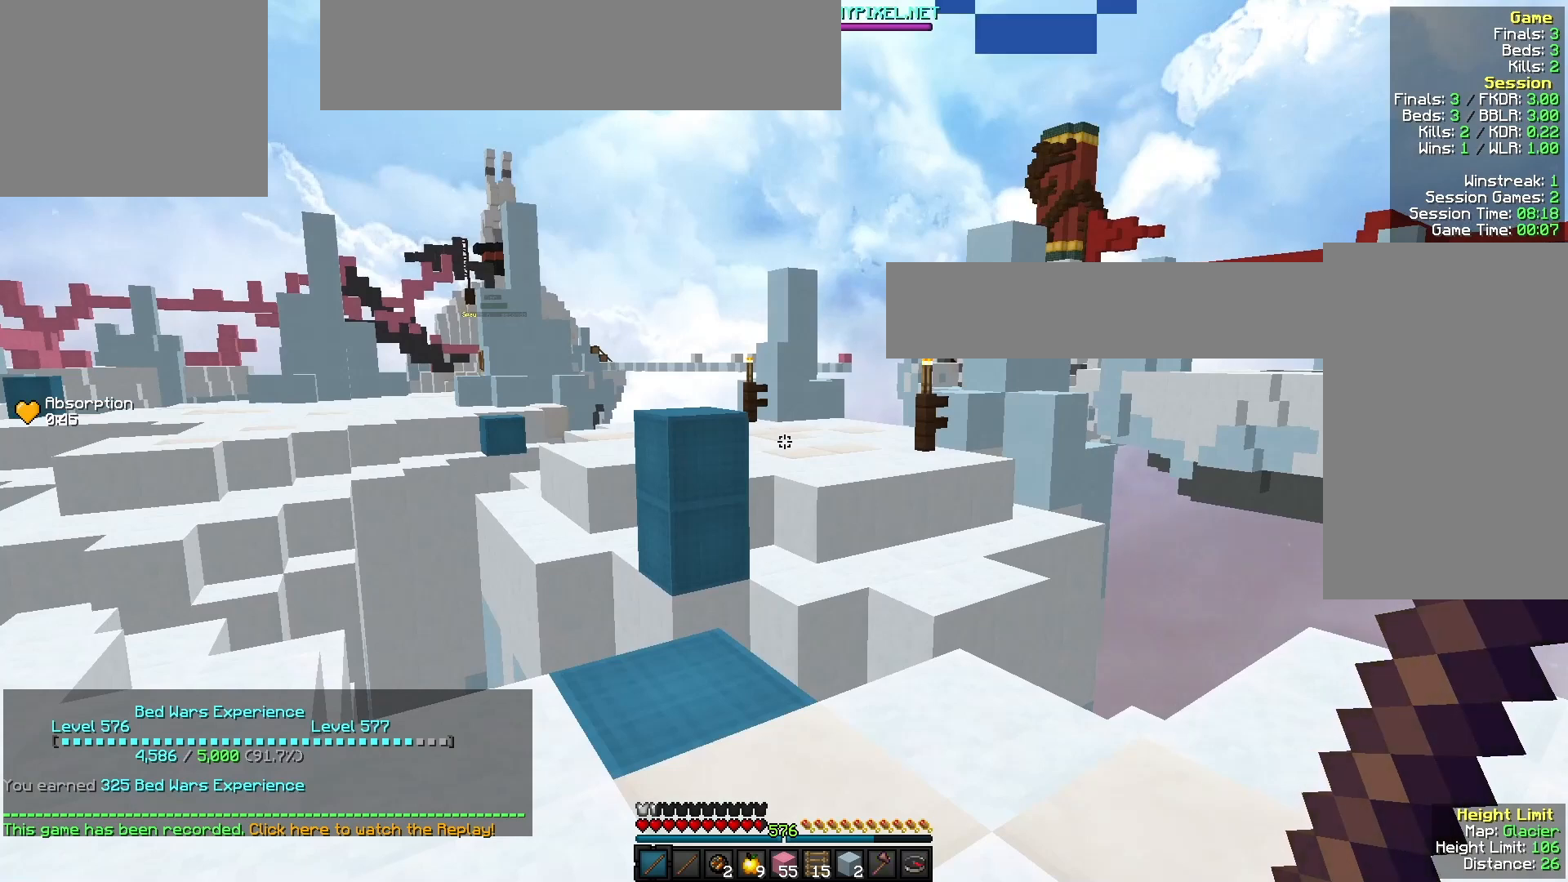
{"keys": [], "mouse": [], "events": []}
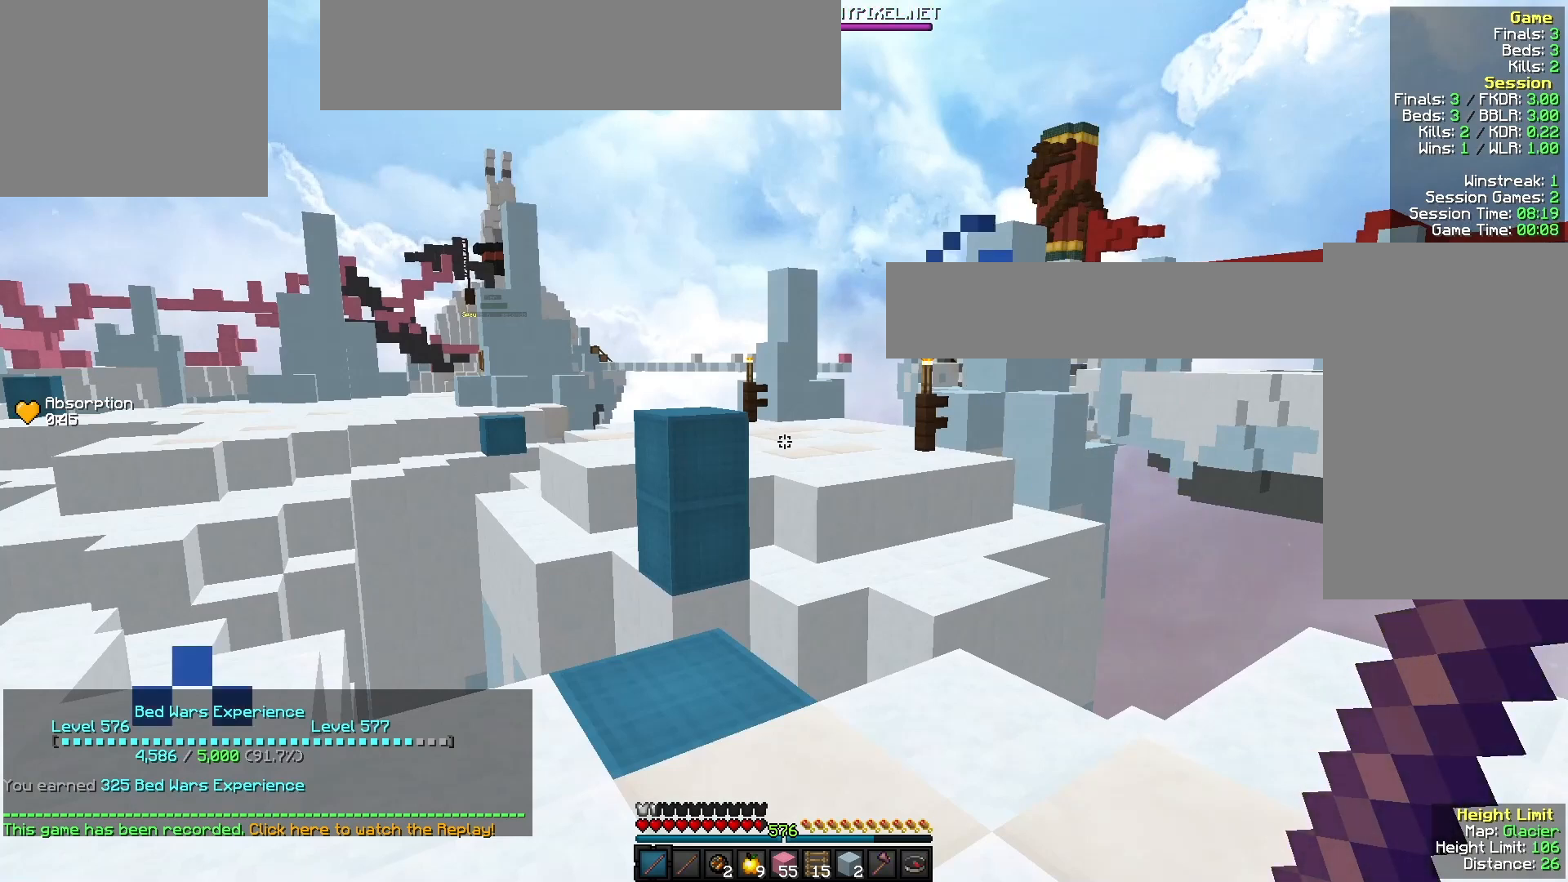
{"keys": [], "mouse": [], "events": []}
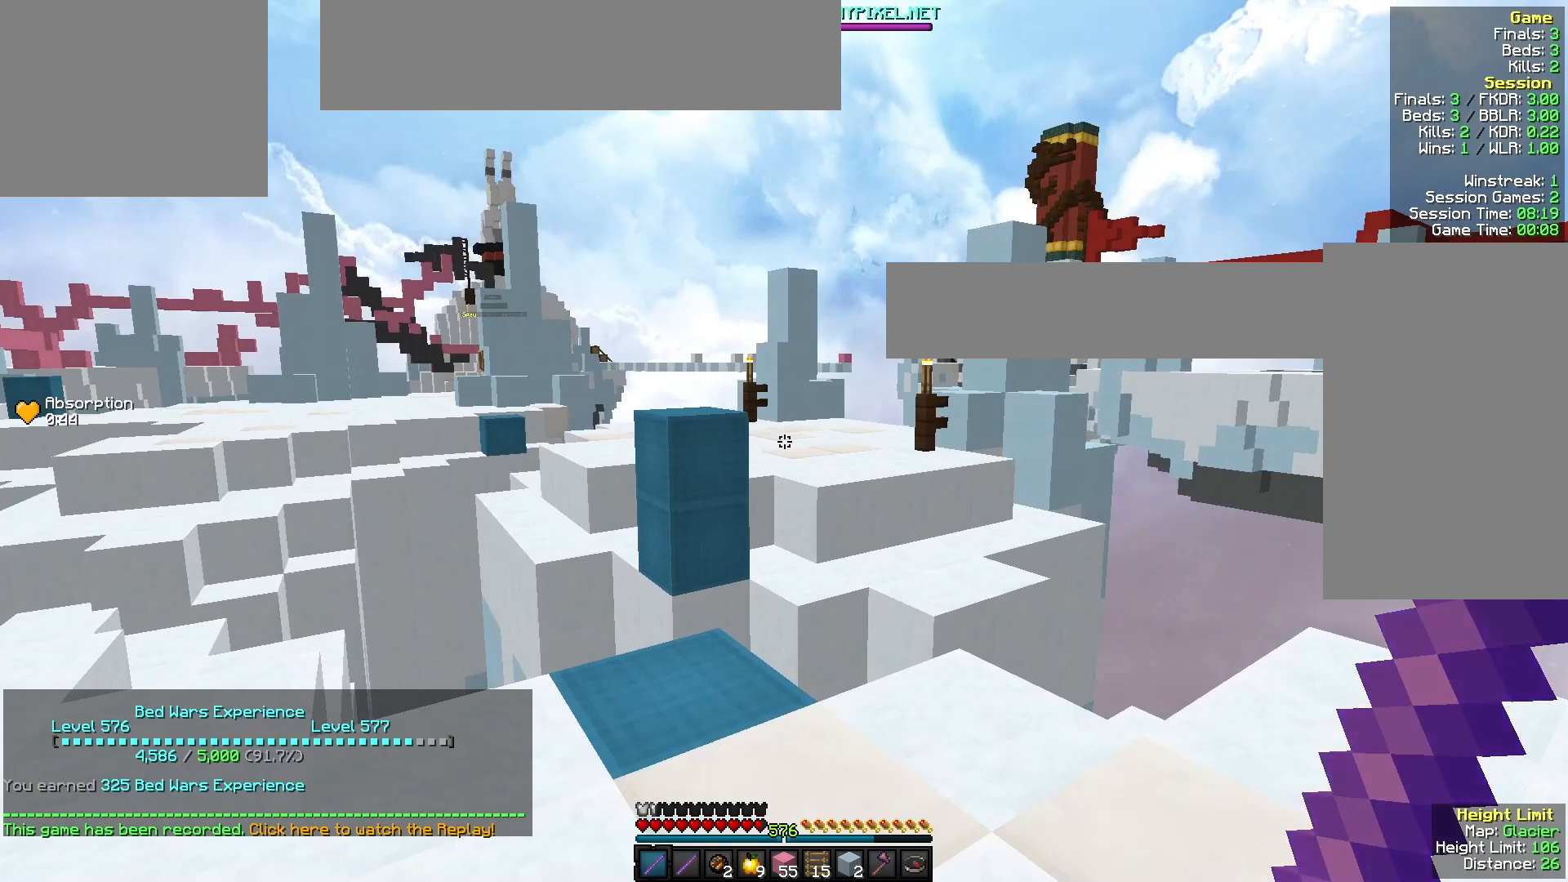
{"keys": [], "mouse": [], "events": []}
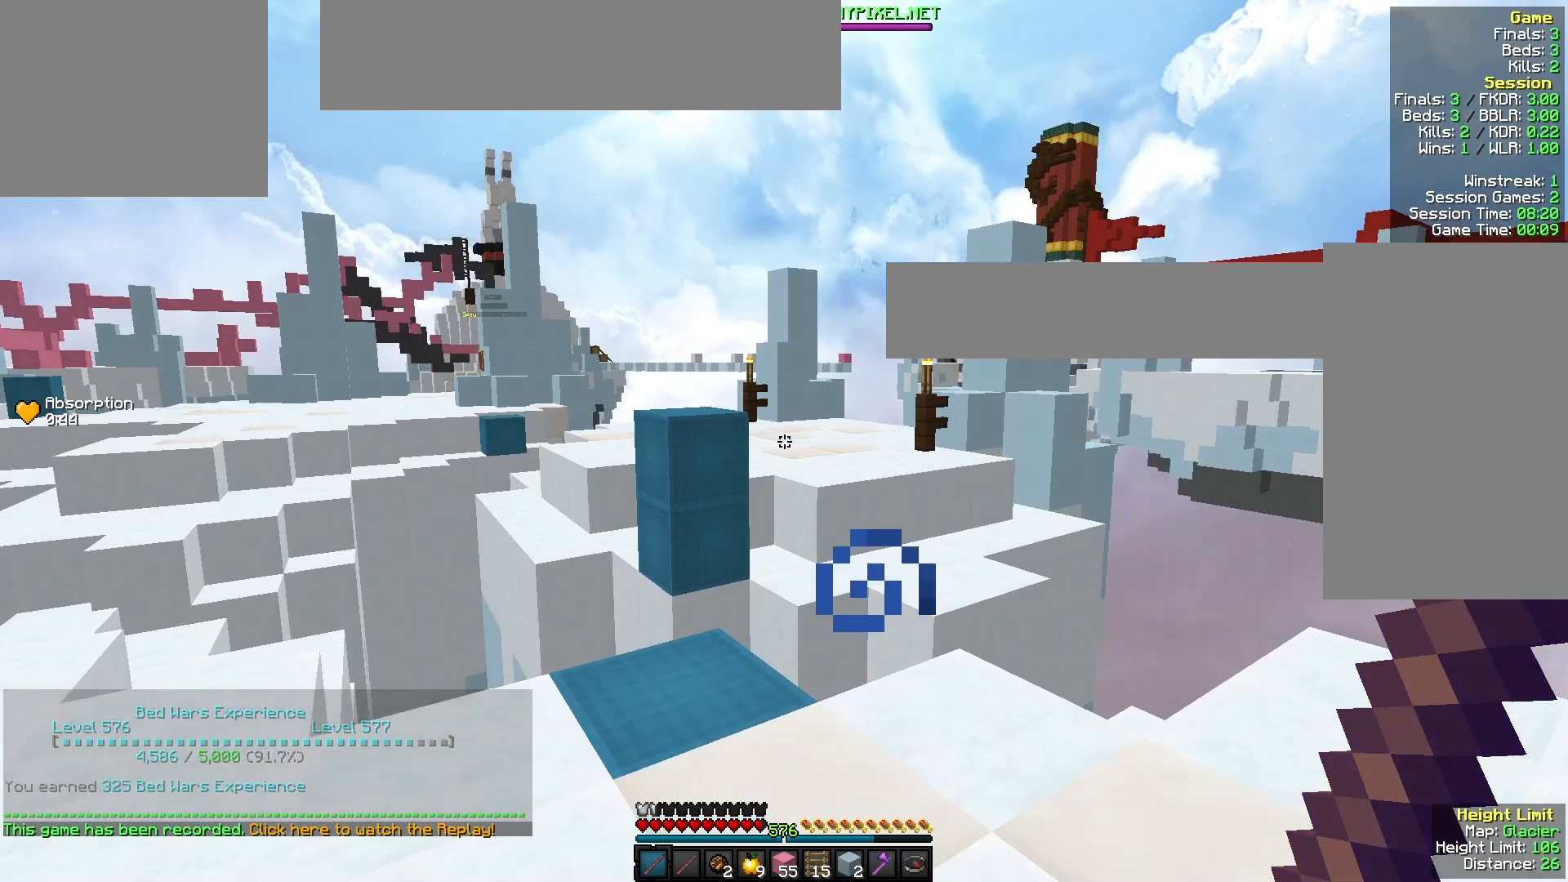
{"keys": [], "mouse": [], "events": []}
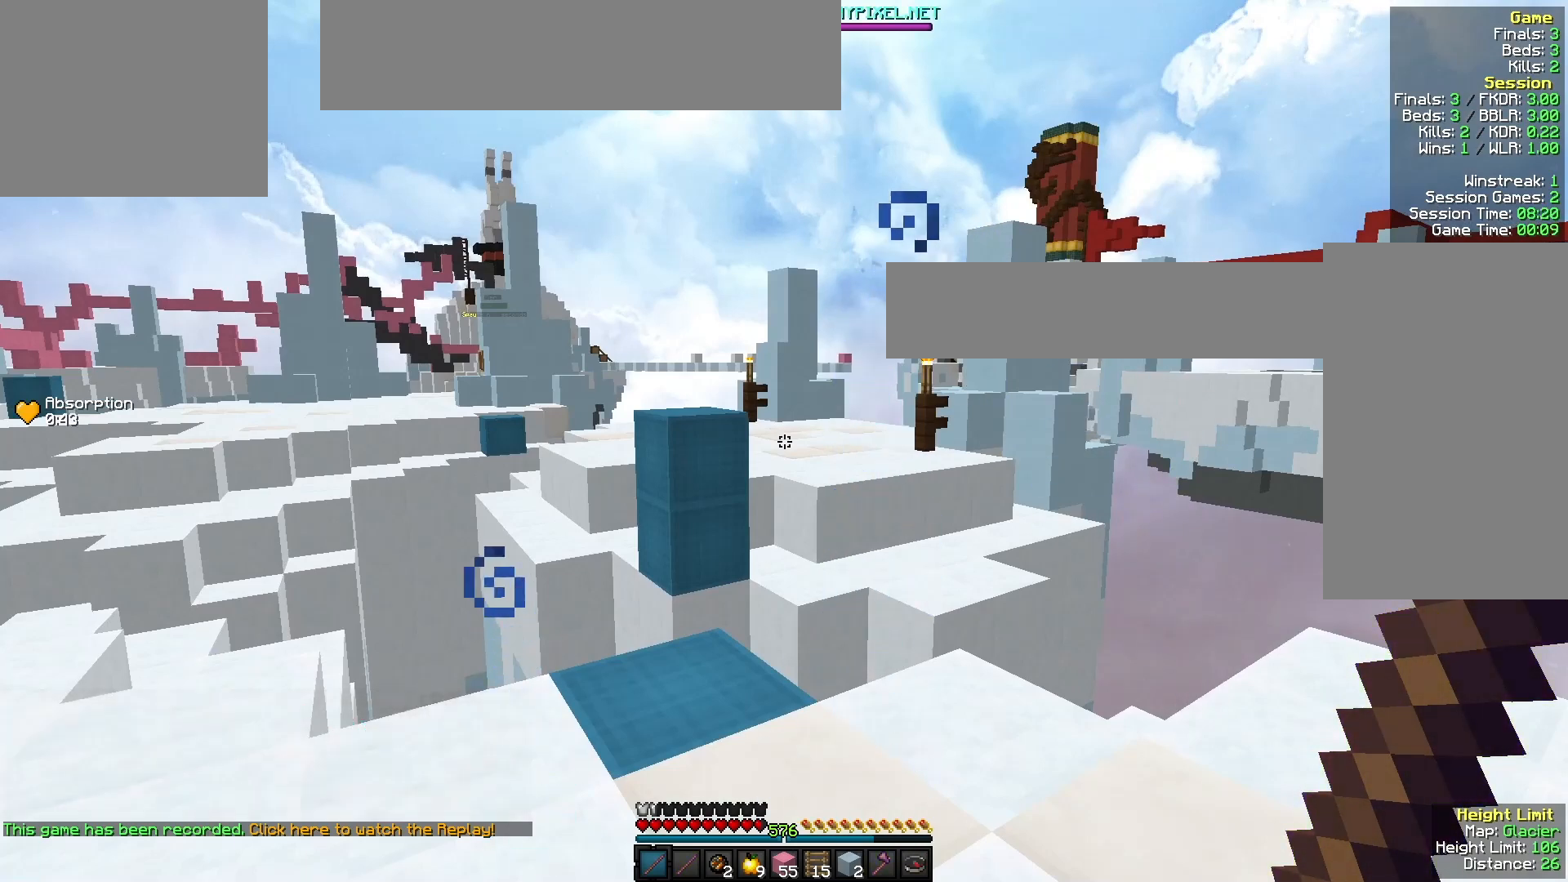
{"keys": [], "mouse": [], "events": []}
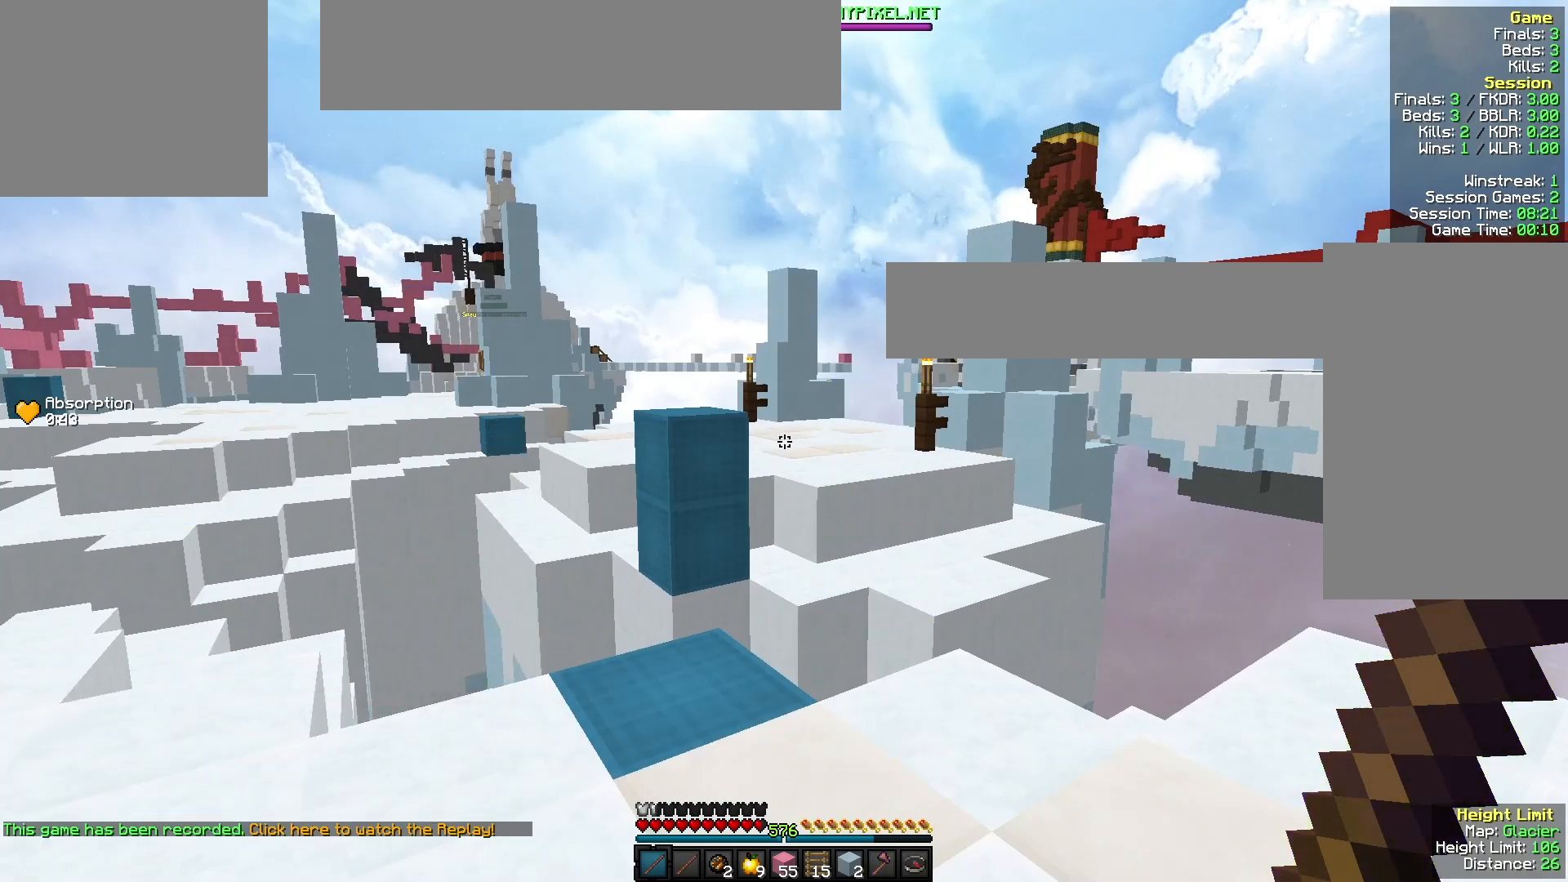
{"keys": [], "mouse": [], "events": [[100, "w", "down"], [133, "w", "up"], [200, "mouse_right", "down"], [300, "mouse_right", "up"]]}
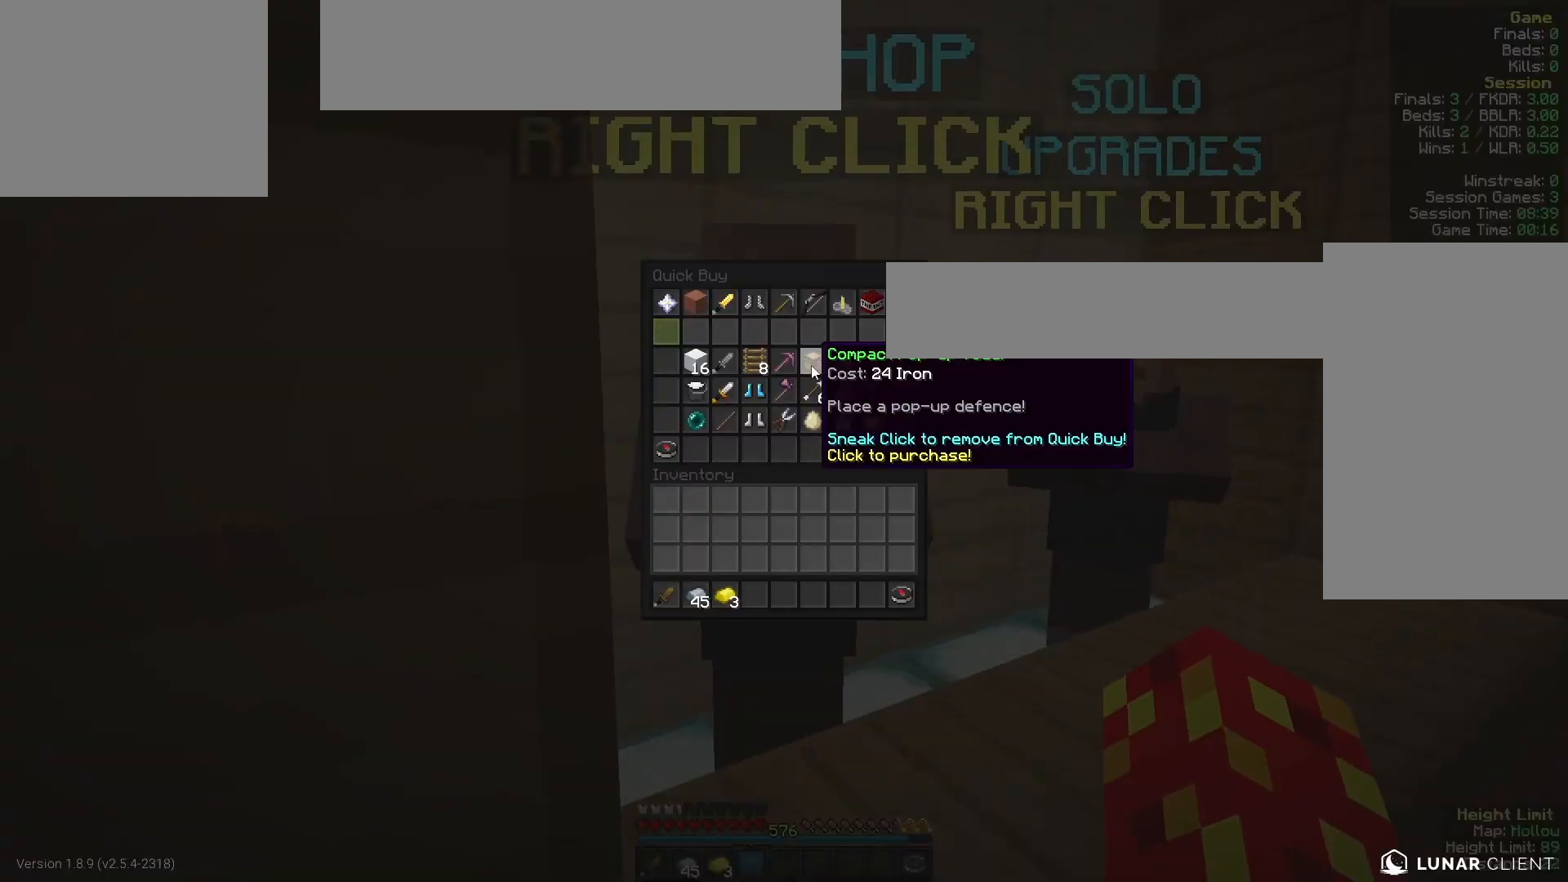
{"keys": [], "mouse": [], "events": []}
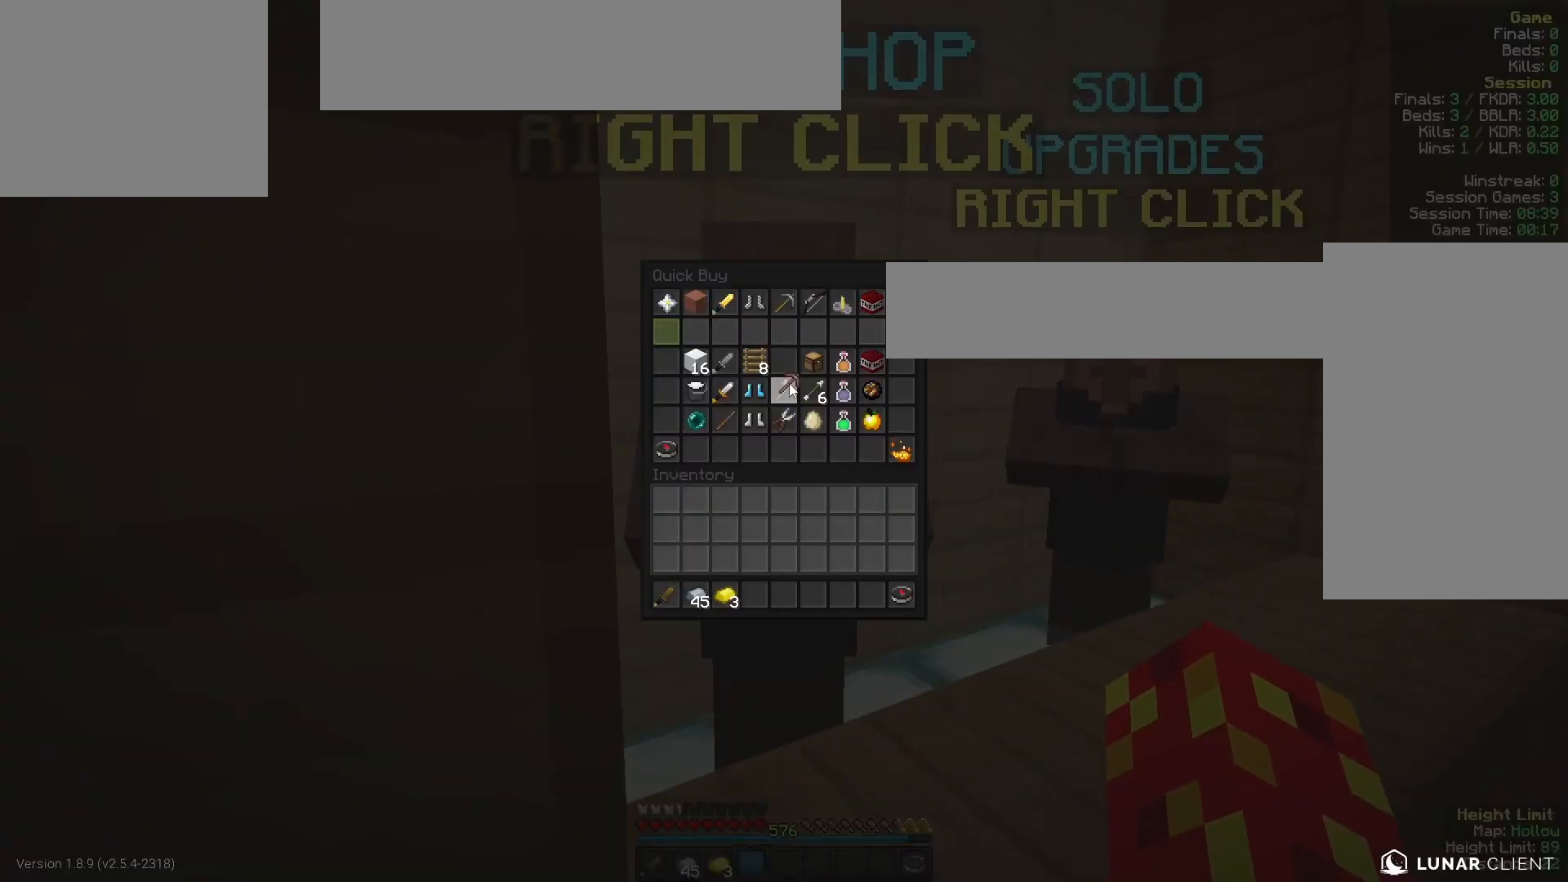
{"keys": [], "mouse": [], "events": []}
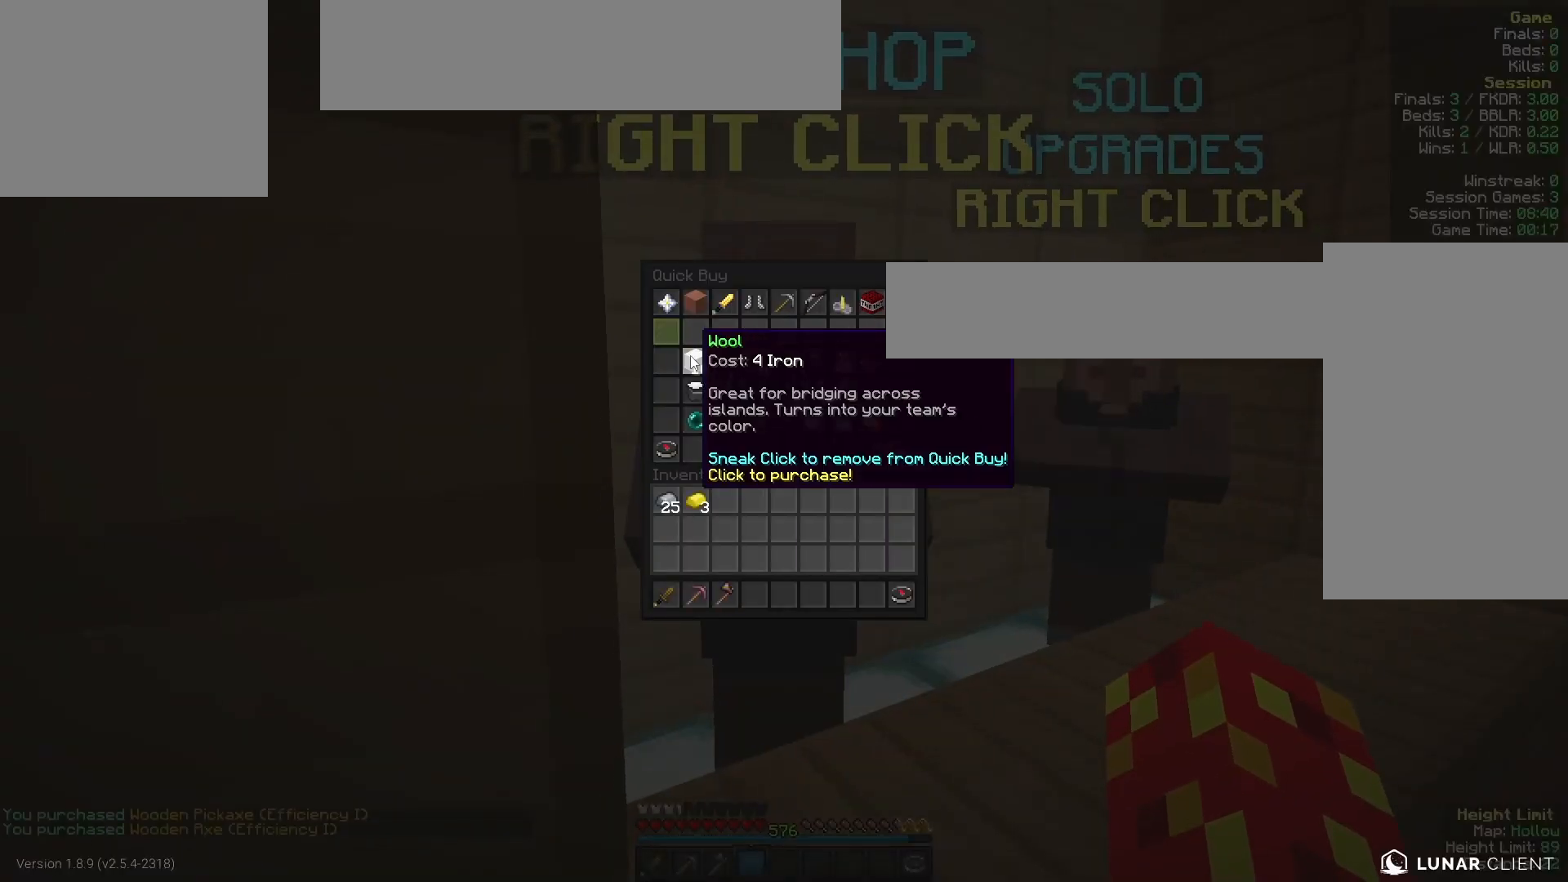
{"keys": [], "mouse": [], "events": []}
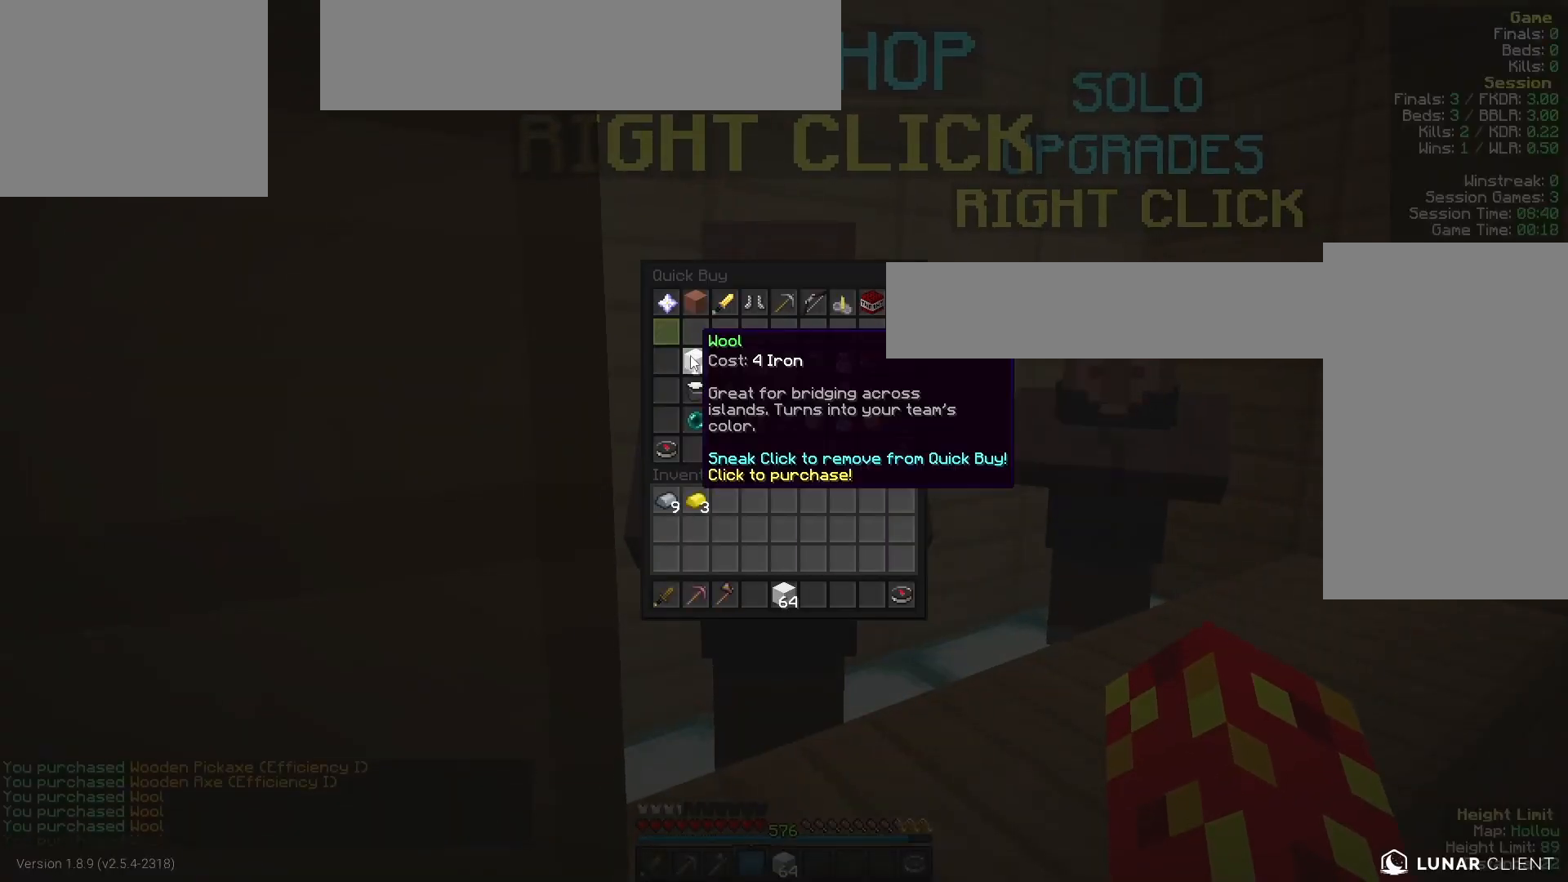
{"keys": ["w"], "mouse": [], "events": [[333, "w", "down"]]}
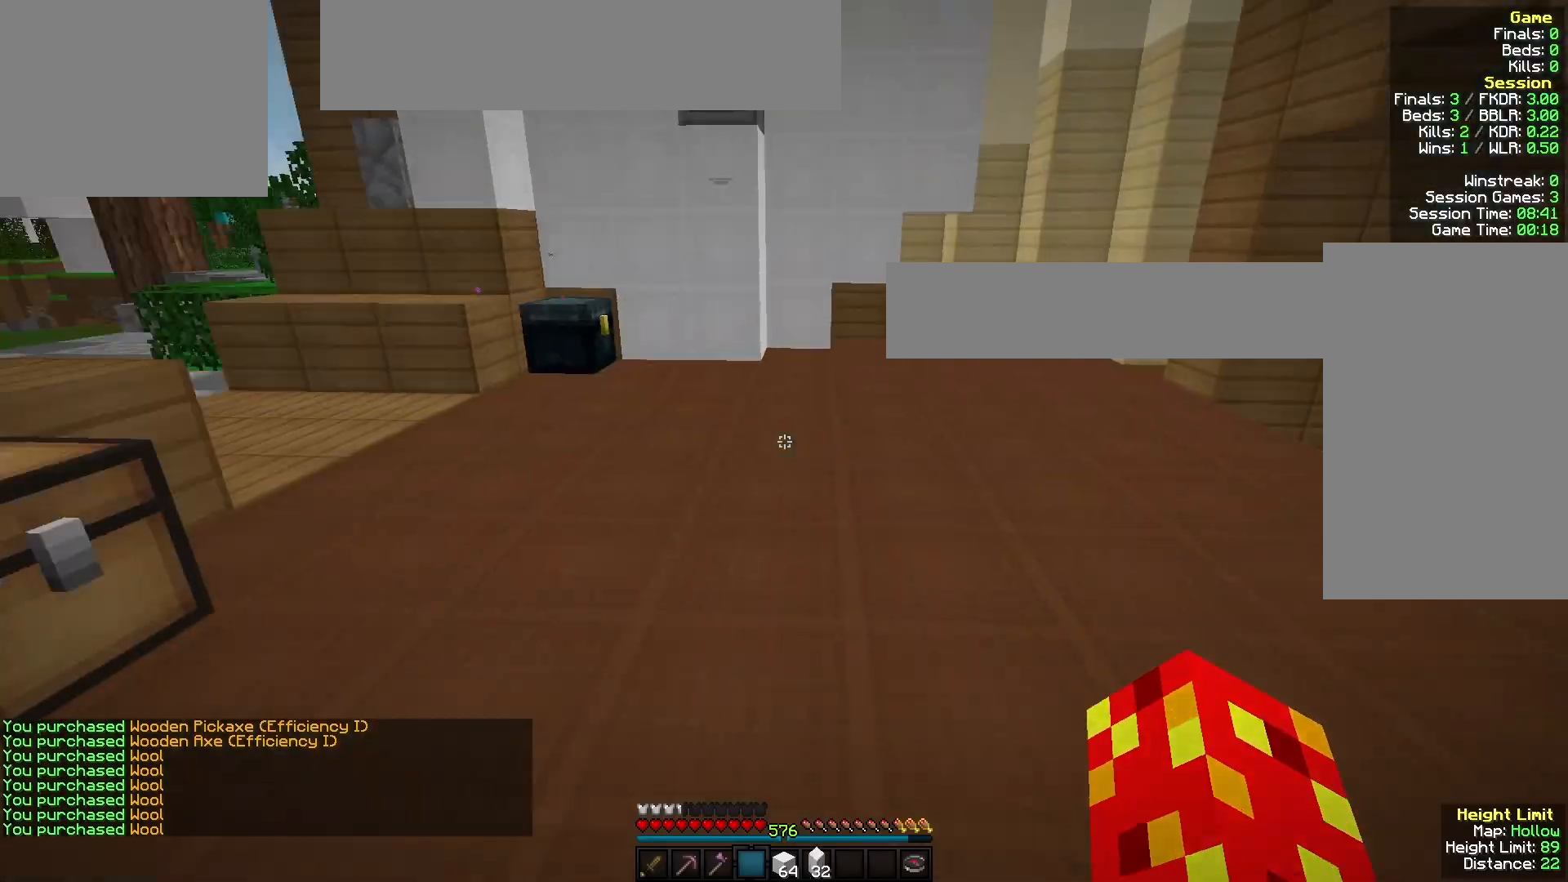
{"keys": ["a", "w"], "mouse": [], "events": [[133, "a", "down"], [133, "mouse_left", "down"], [267, "mouse_left", "up"], [367, "mouse_left", "down"], [467, "mouse_left", "up"]]}
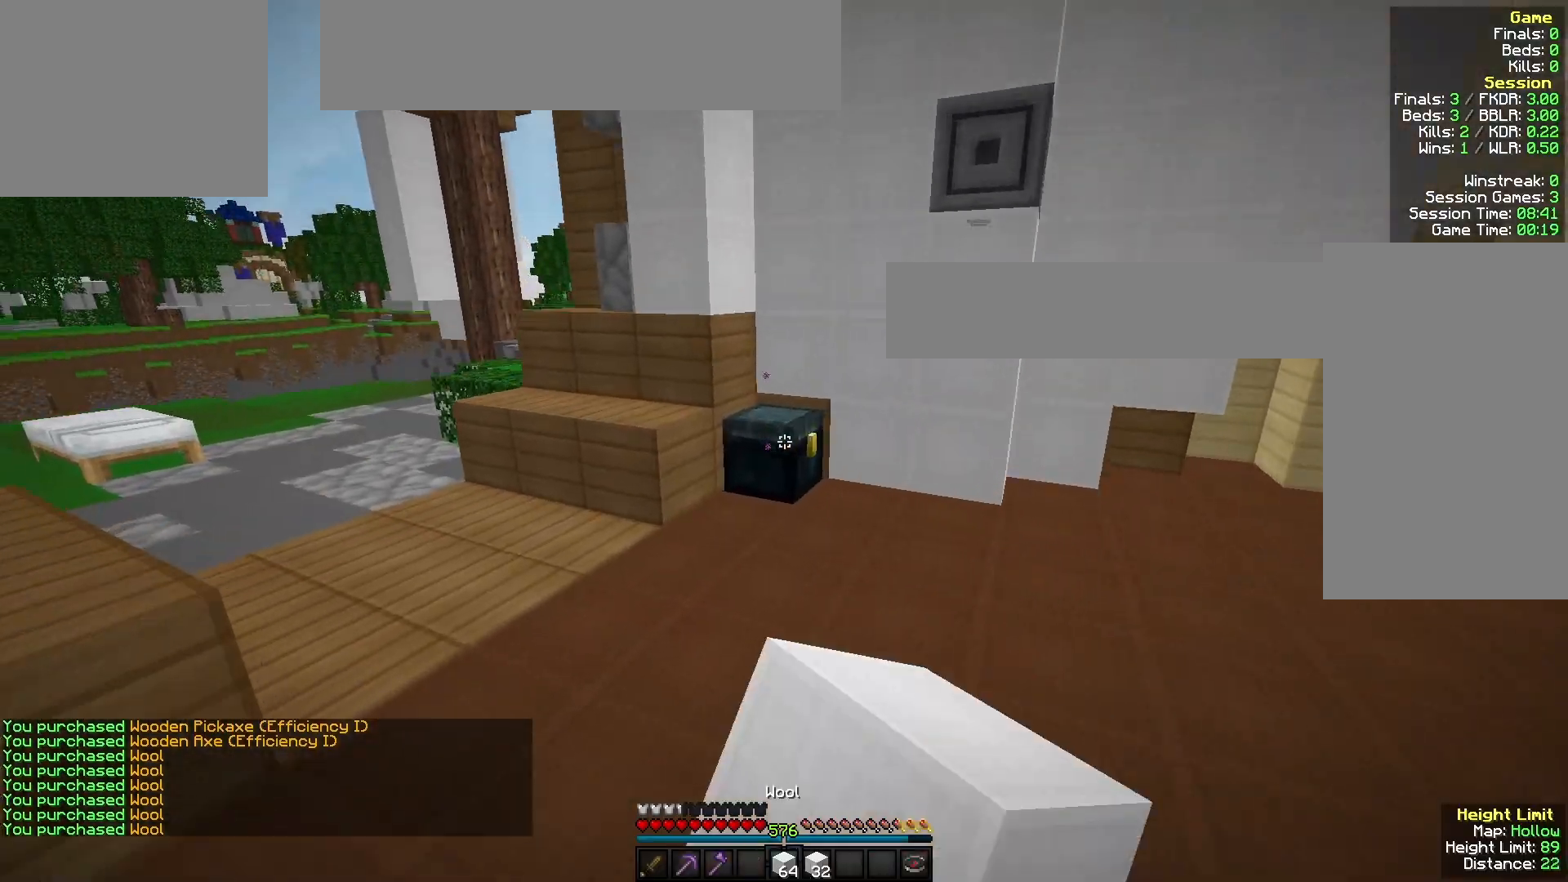
{"keys": [], "mouse": []}
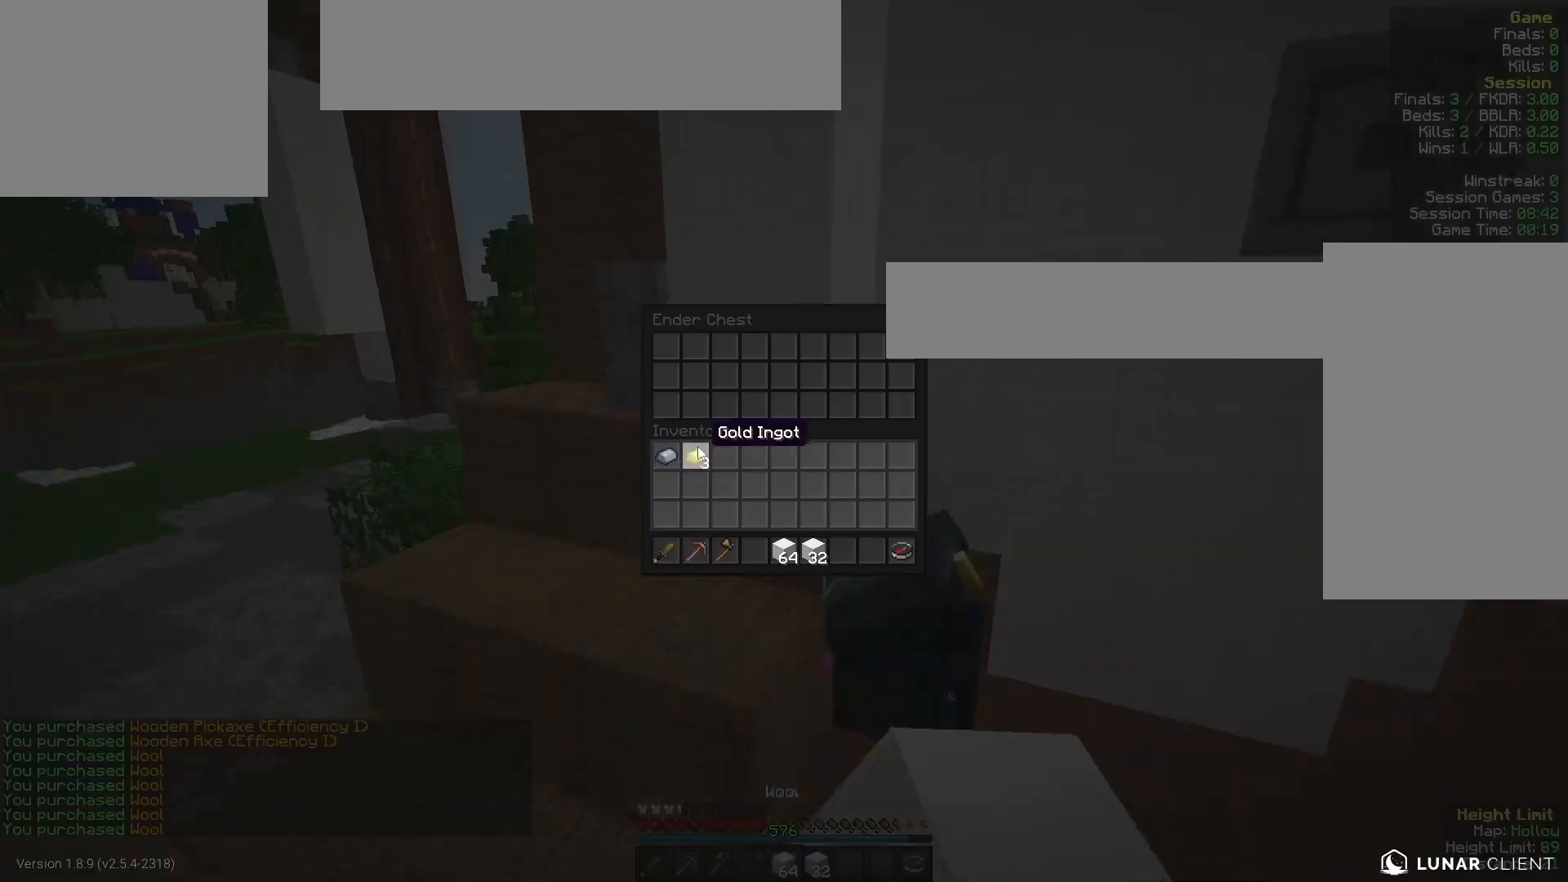
{"keys": ["w"], "mouse": [], "events": [[400, "mouse_left", "down"], [433, "mouse_left", "up"], [433, "w", "down"]]}
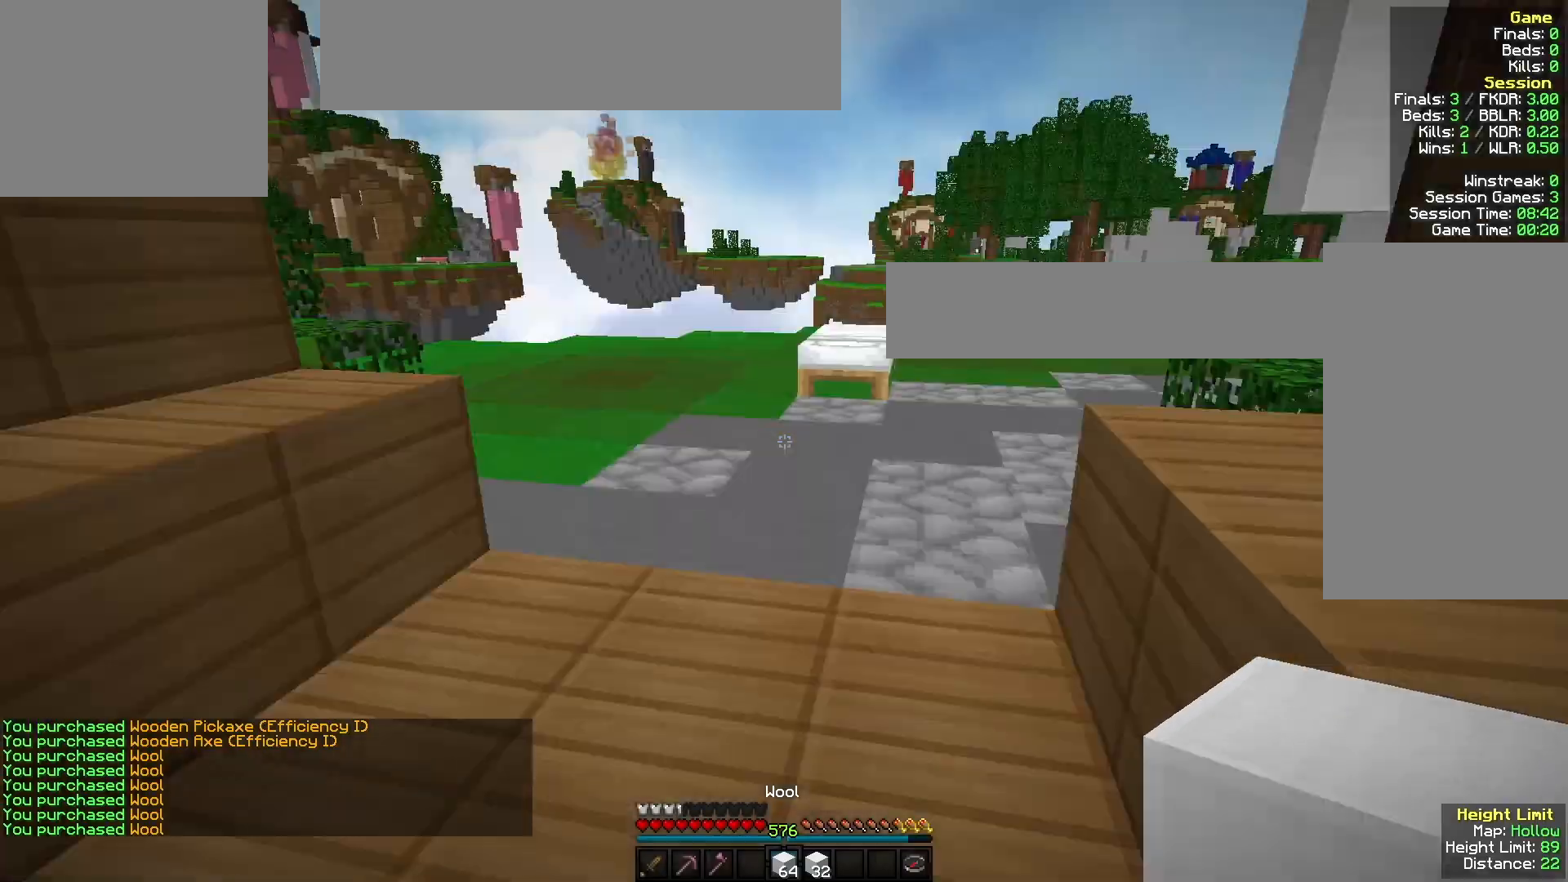
{"keys": ["w"], "mouse": [], "events": []}
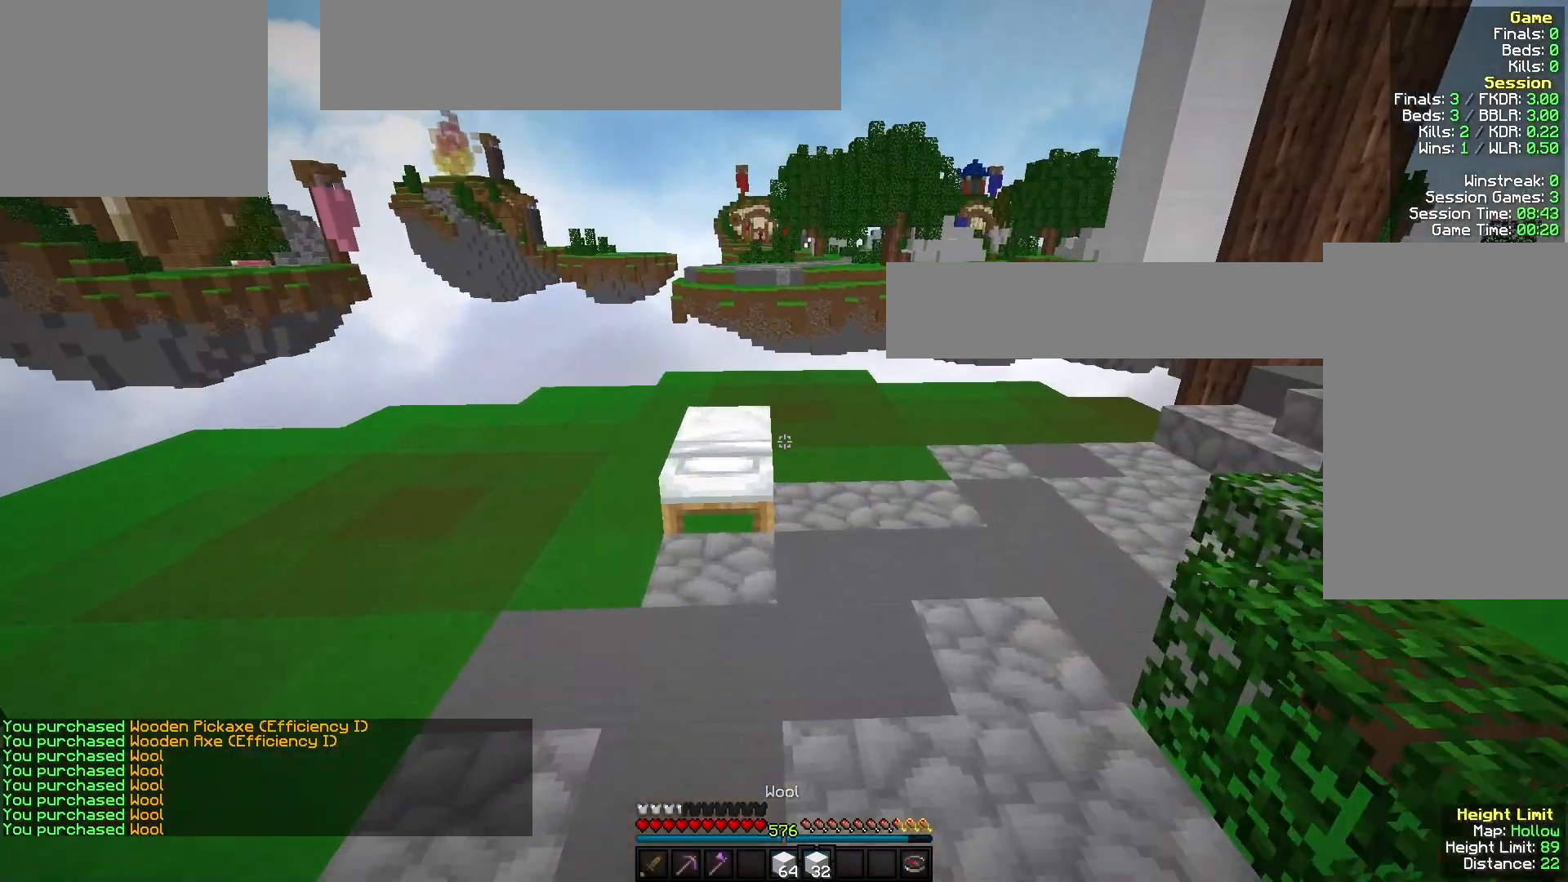
{"keys": [], "mouse": ["right"], "events": [[100, "d", "down"], [267, "d", "up"], [300, "mouse_right", "down"], [300, "w", "up"]]}
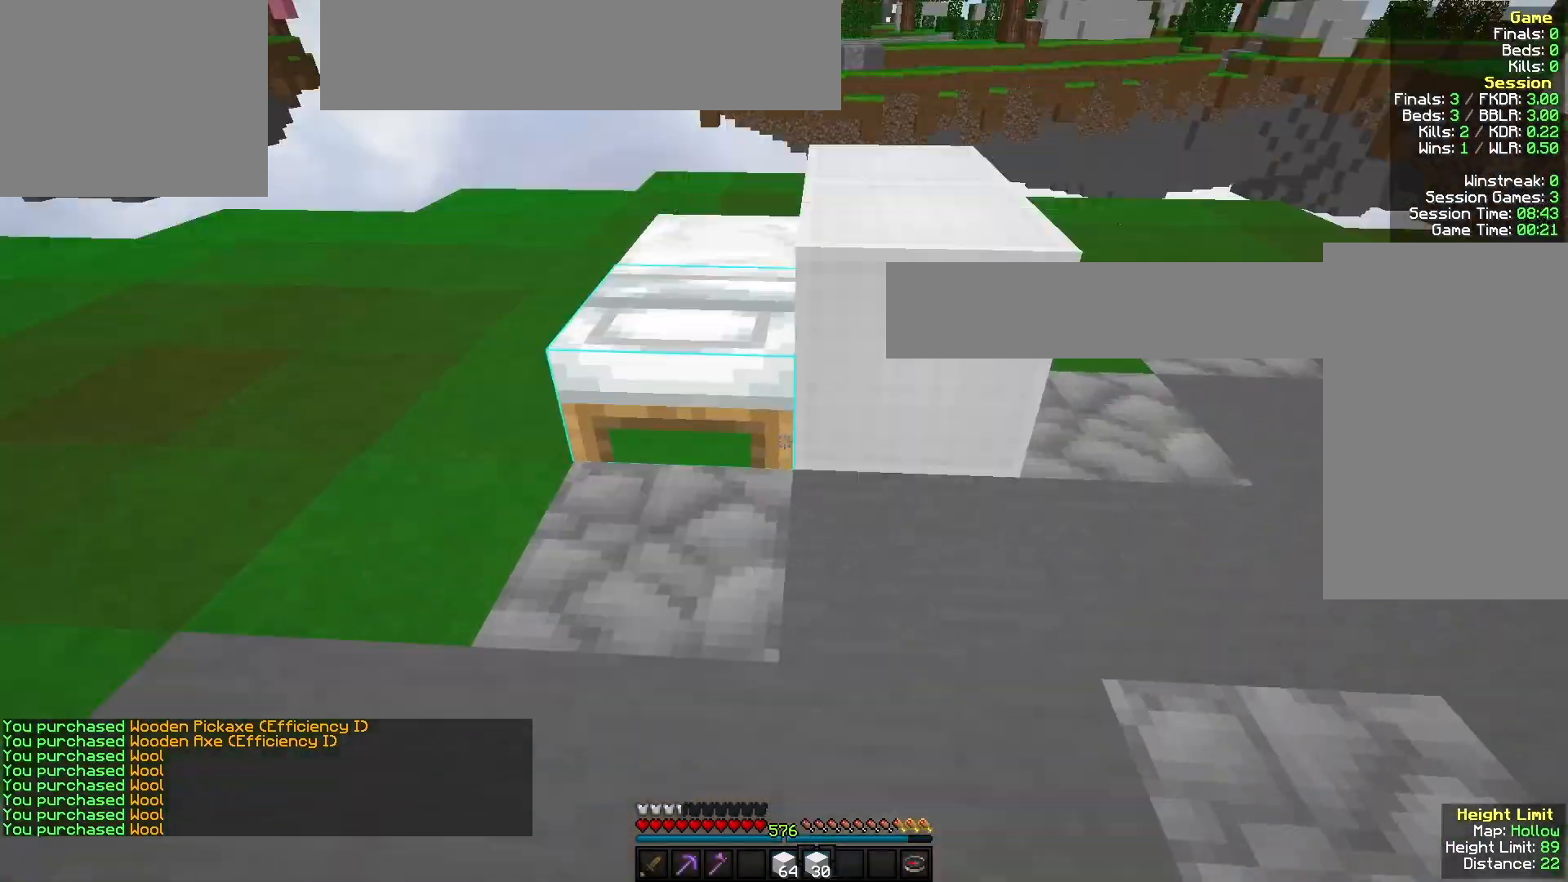
{"keys": ["a"], "mouse": ["right"], "events": [[67, "w", "down"], [200, "mouse_right", "up"], [233, "a", "down"], [300, "mouse_right", "down"], [333, "w", "up"]]}
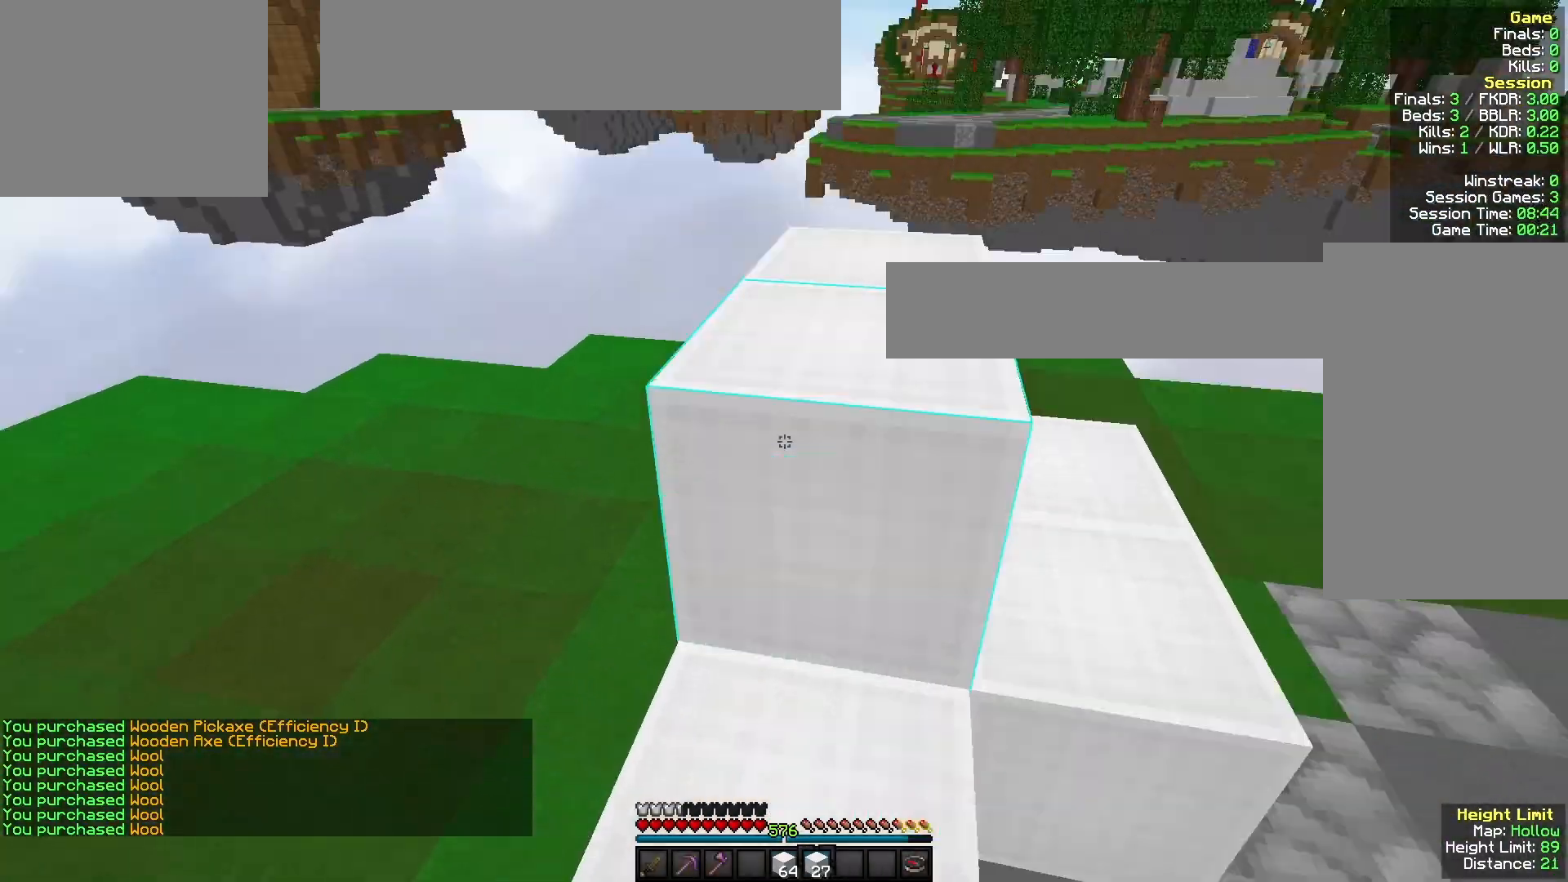
{"keys": ["a", "w"], "mouse": ["right"], "events": [[467, "w", "down"]]}
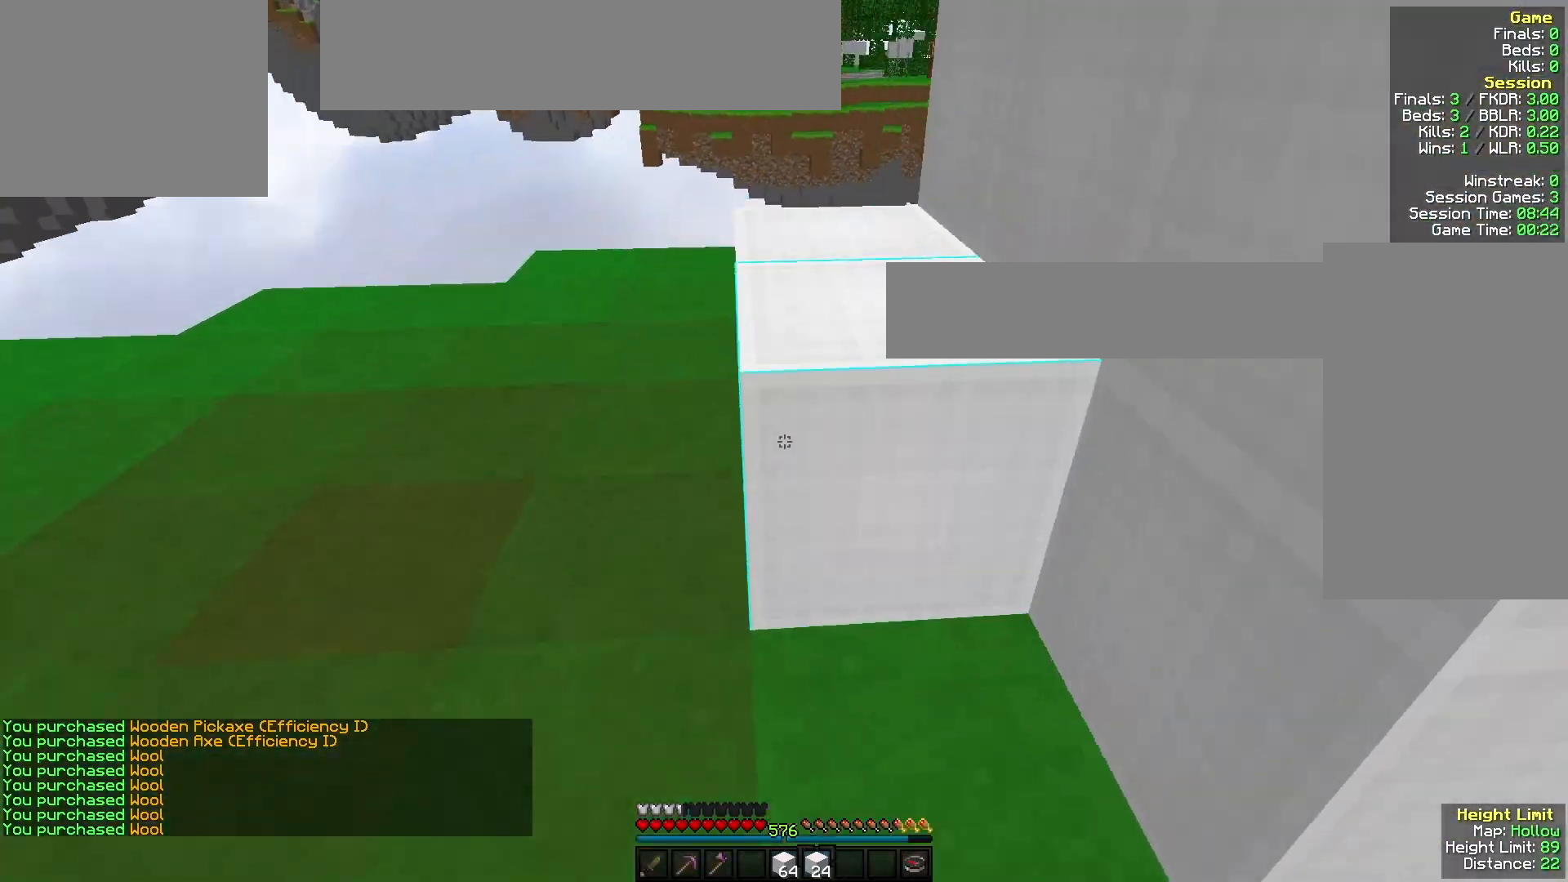
{"keys": ["a", "w"], "mouse": [], "events": [[33, "mouse_right", "up"], [133, "a", "up"], [400, "a", "down"]]}
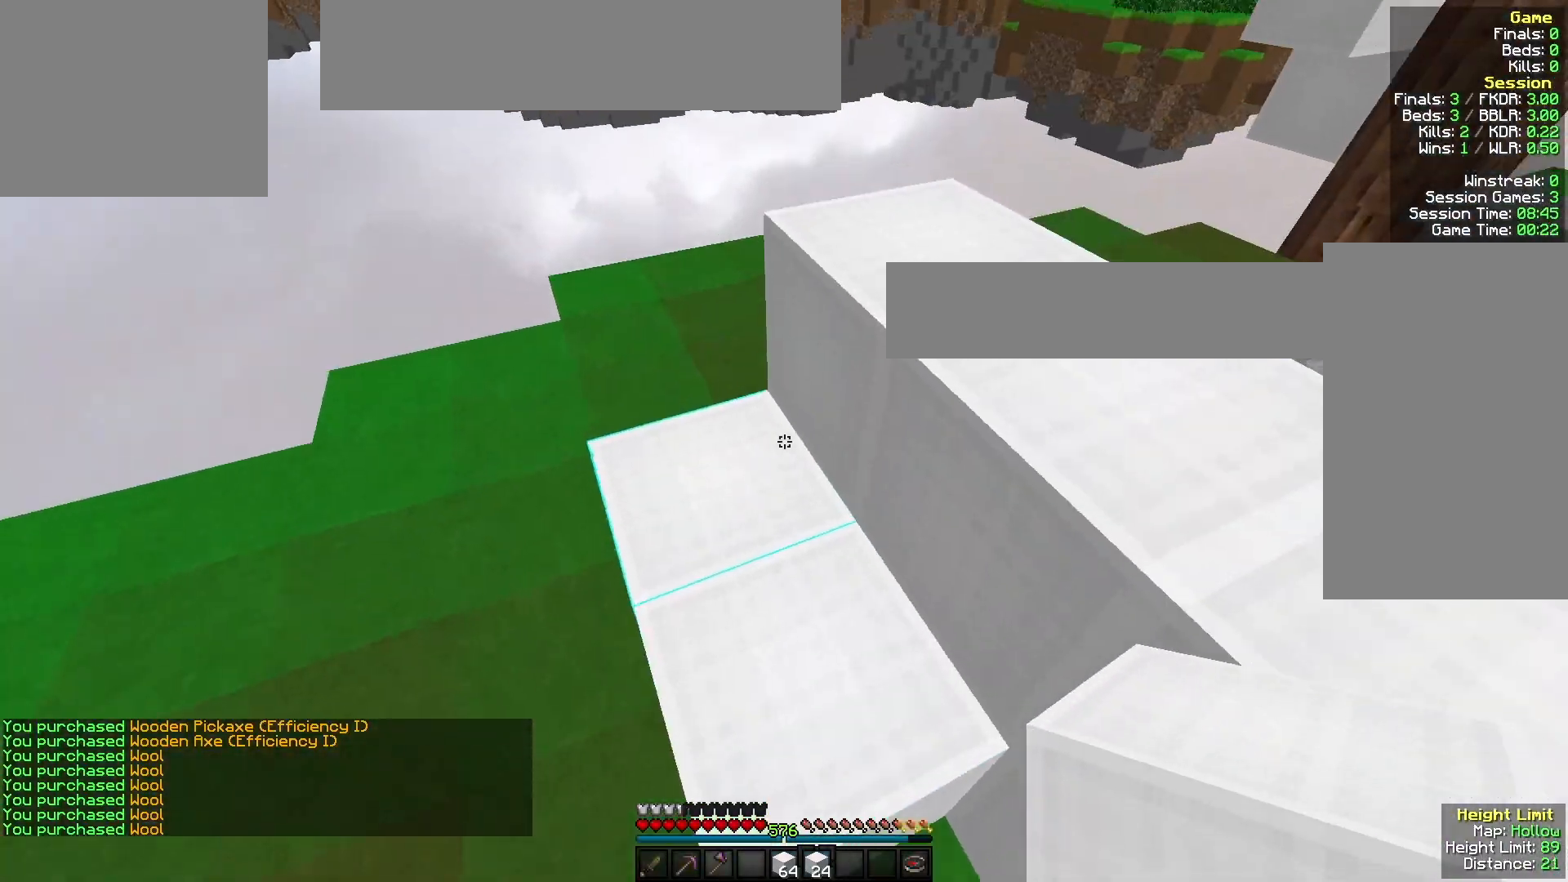
{"keys": ["w"], "mouse": [], "events": [[233, "a", "up"], [367, "mouse_right", "down"], [467, "mouse_right", "up"]]}
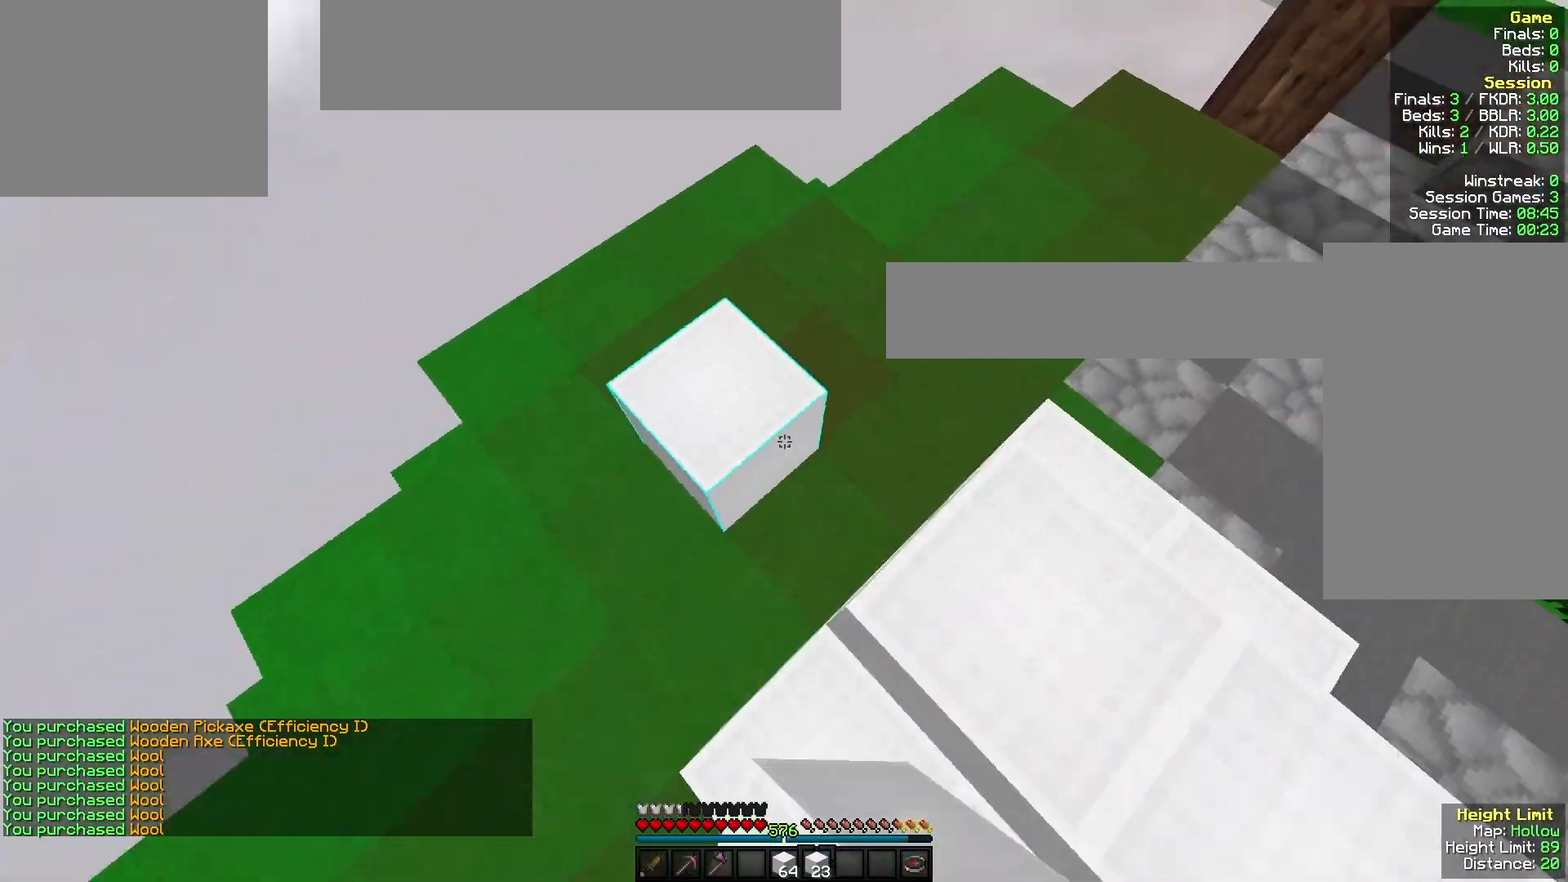
{"keys": ["w"], "mouse": [], "events": [[300, "mouse_right", "down"], [400, "mouse_right", "up"]]}
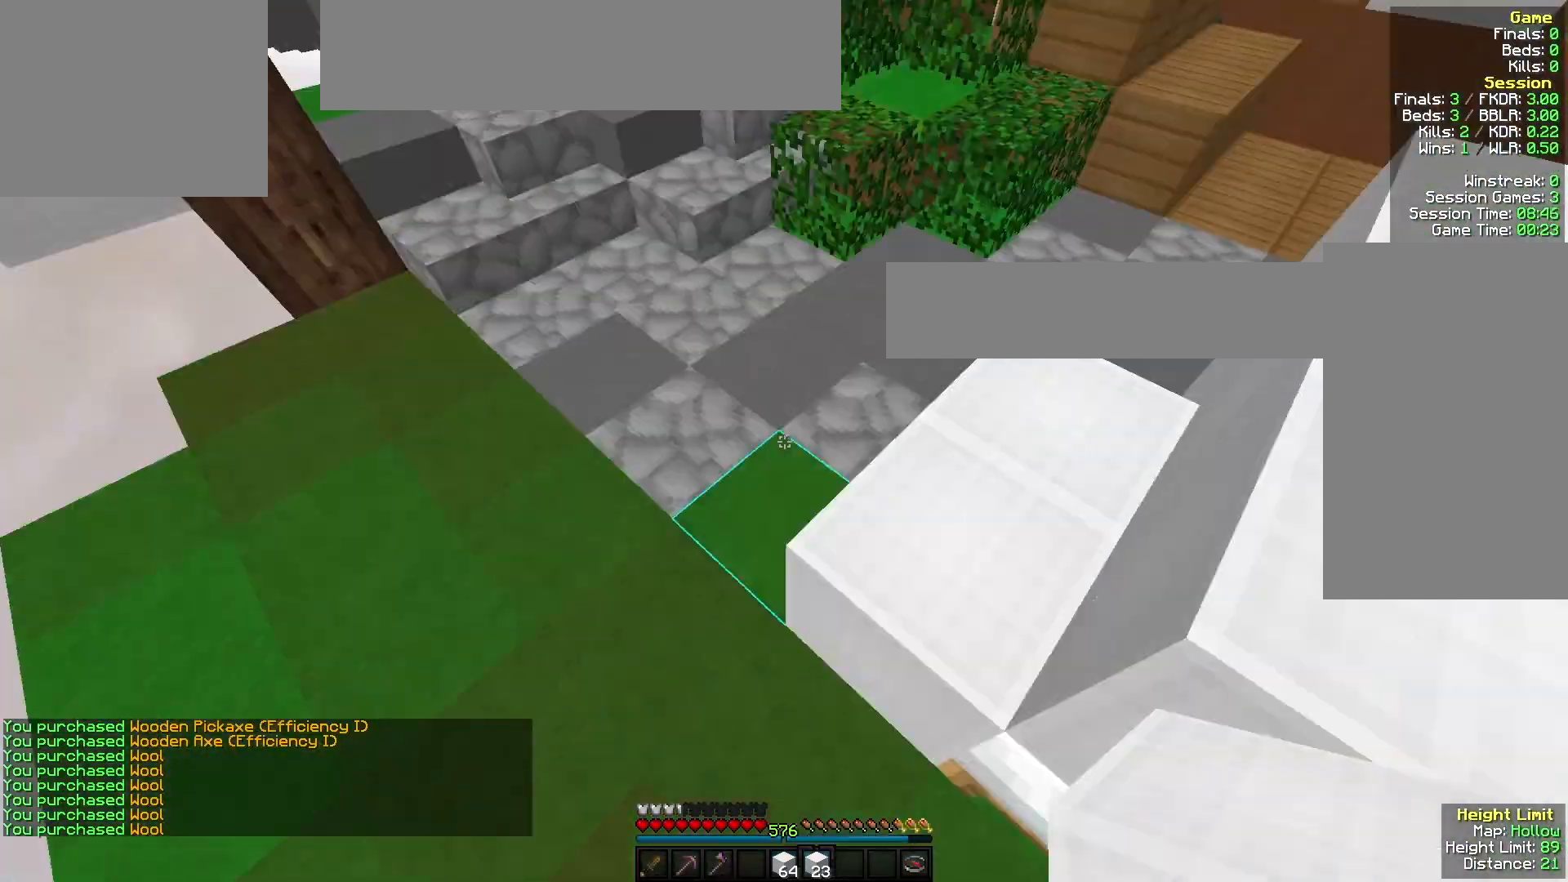
{"keys": [], "mouse": ["right"], "events": [[200, "mouse_right", "down"], [400, "w", "up"]]}
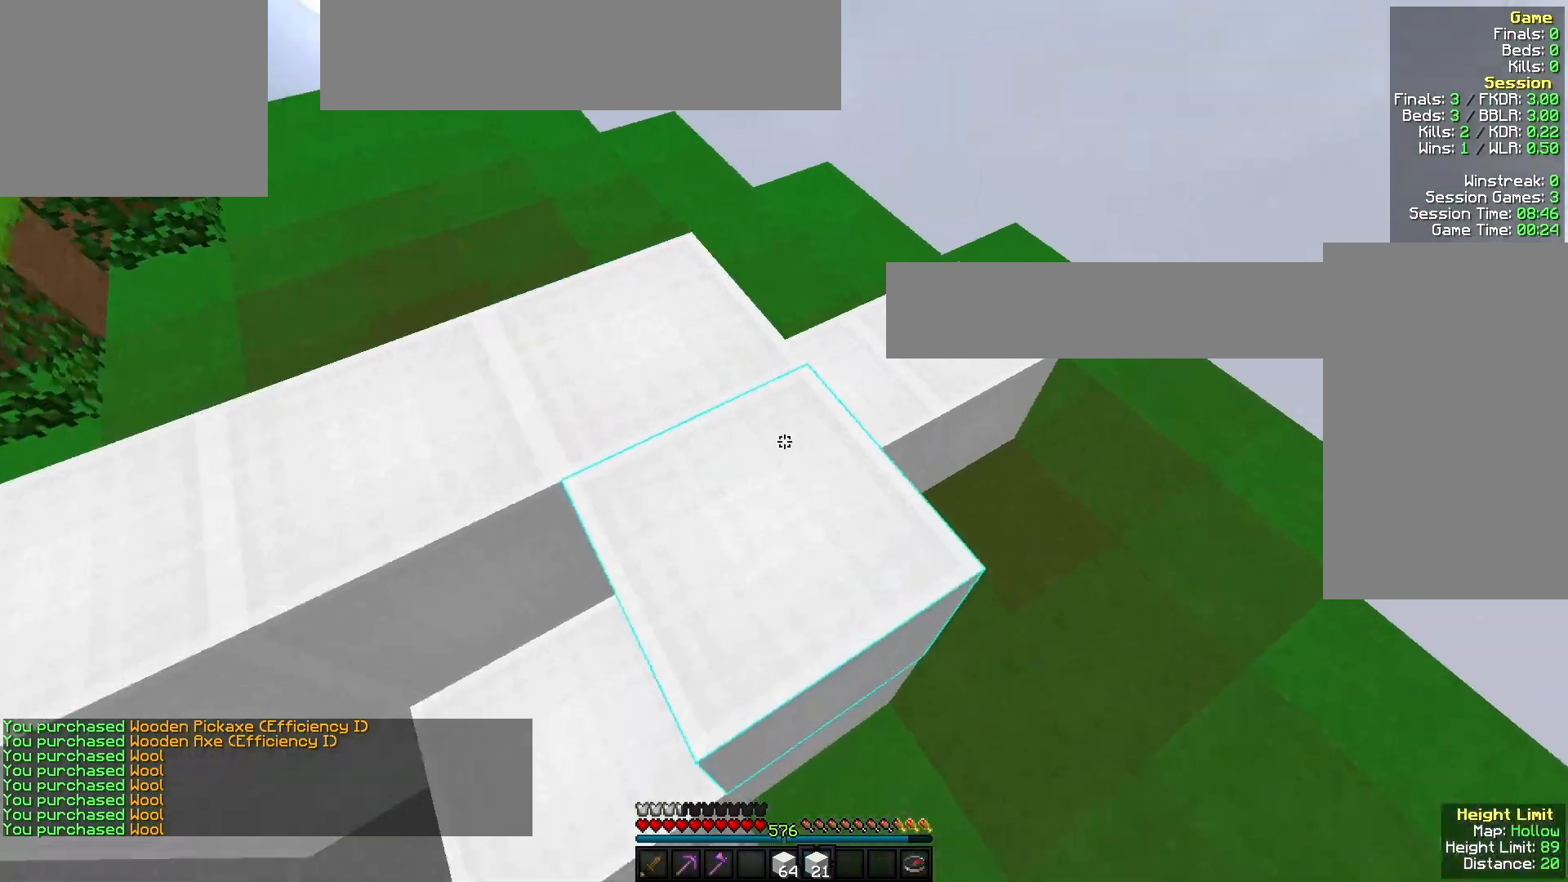
{"keys": ["w"], "mouse": [], "events": [[67, "mouse_right", "up"], [100, "w", "down"], [133, "a", "down"], [200, "a", "up"]]}
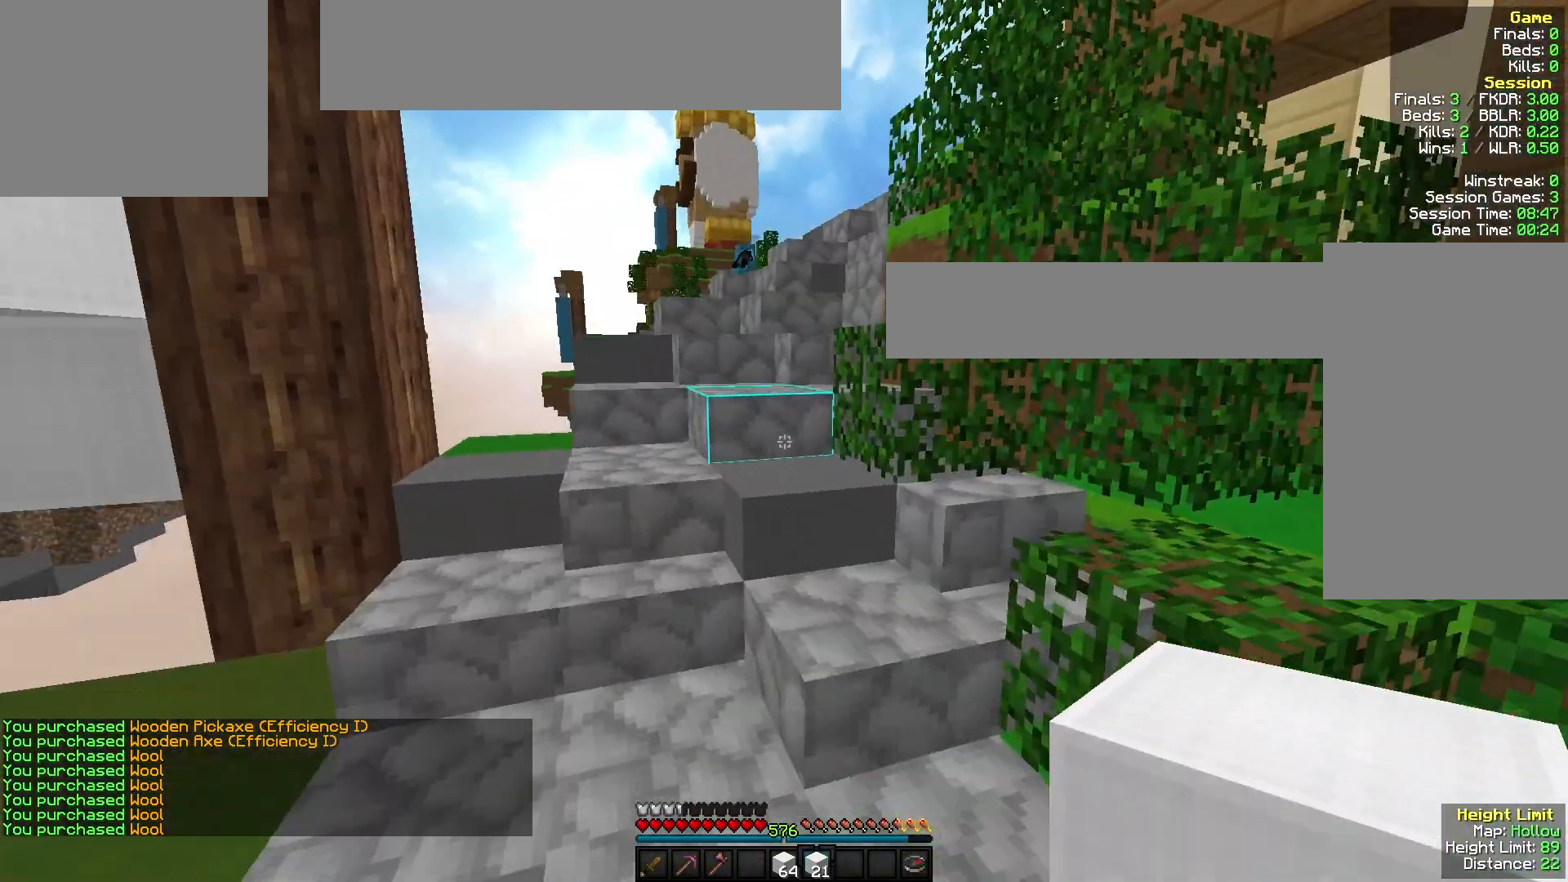
{"keys": ["w"], "mouse": [], "events": [[367, "a", "down"], [367, "mouse_left", "down"], [467, "a", "up"], [467, "mouse_left", "up"]]}
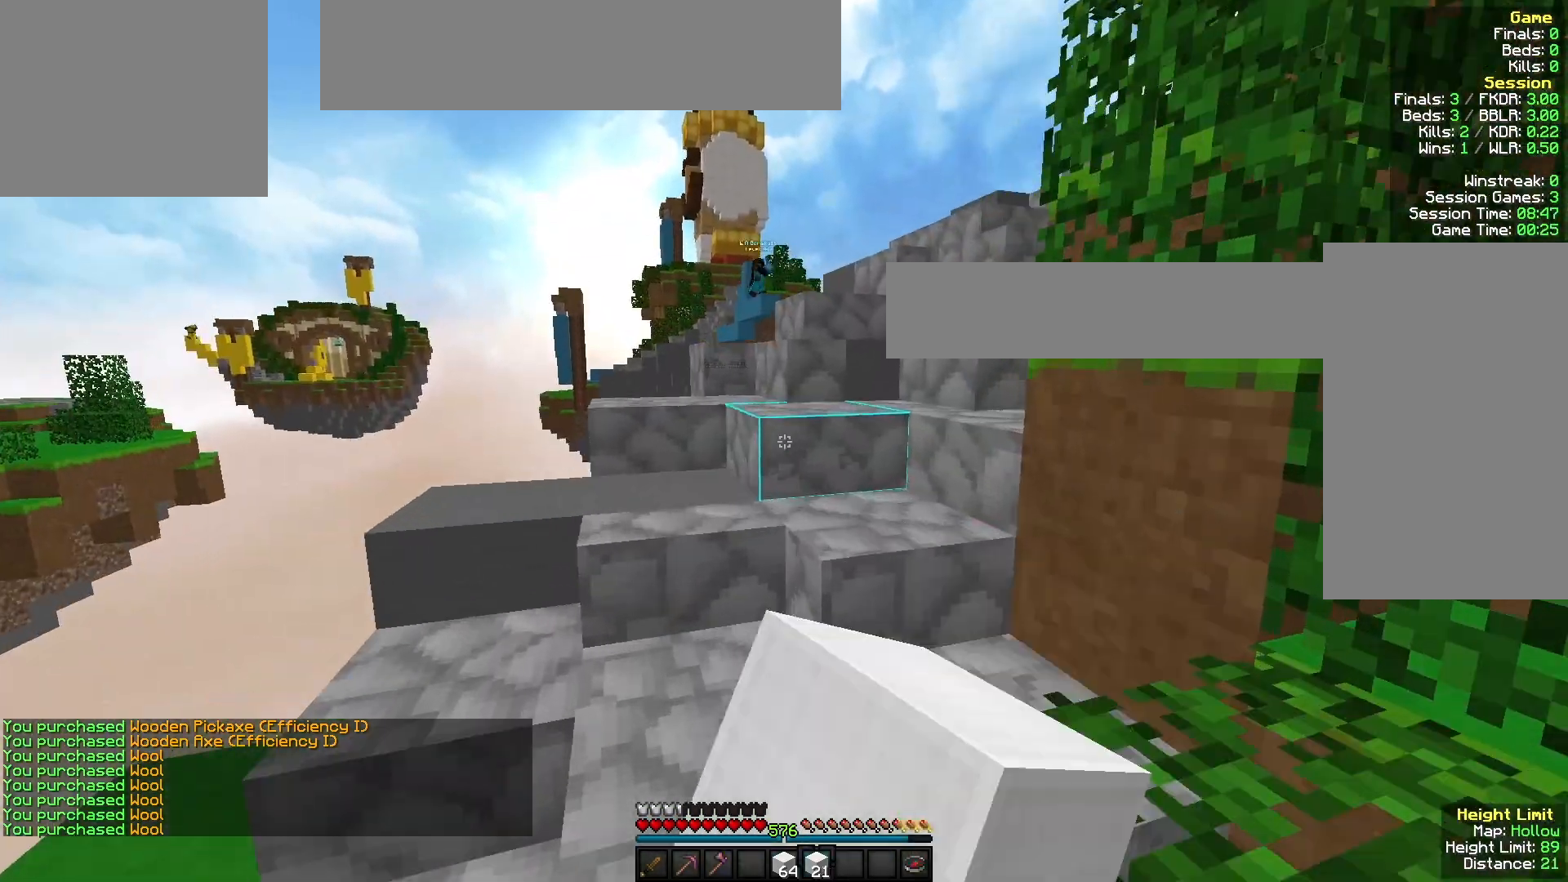
{"keys": ["d", "w"], "mouse": [], "events": [[367, "d", "down"]]}